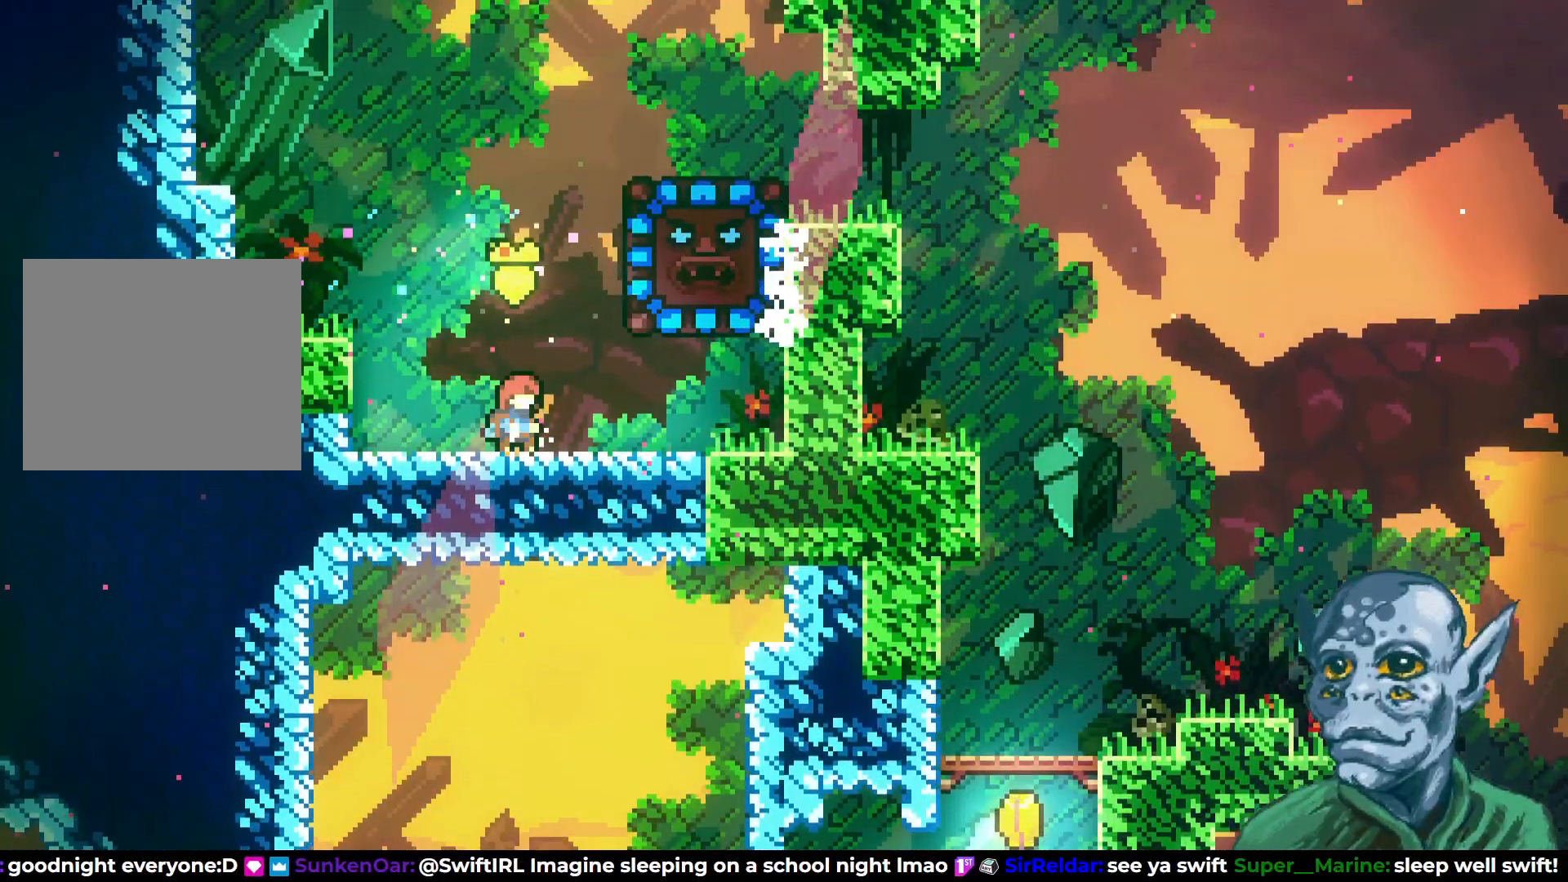
Gameplay with a controller (PlayStation layout); each line is a JSON object with the inputs held at the frame after it. "events" lists button and stick changes between this image and that frame as [ms after this image, input, new state], when the widget could be followed in between.
{"buttons": [], "left_stick": "center", "right_stick": "center", "events": [[333, "DPAD_RIGHT", "down"], [400, "DPAD_RIGHT", "up"]]}
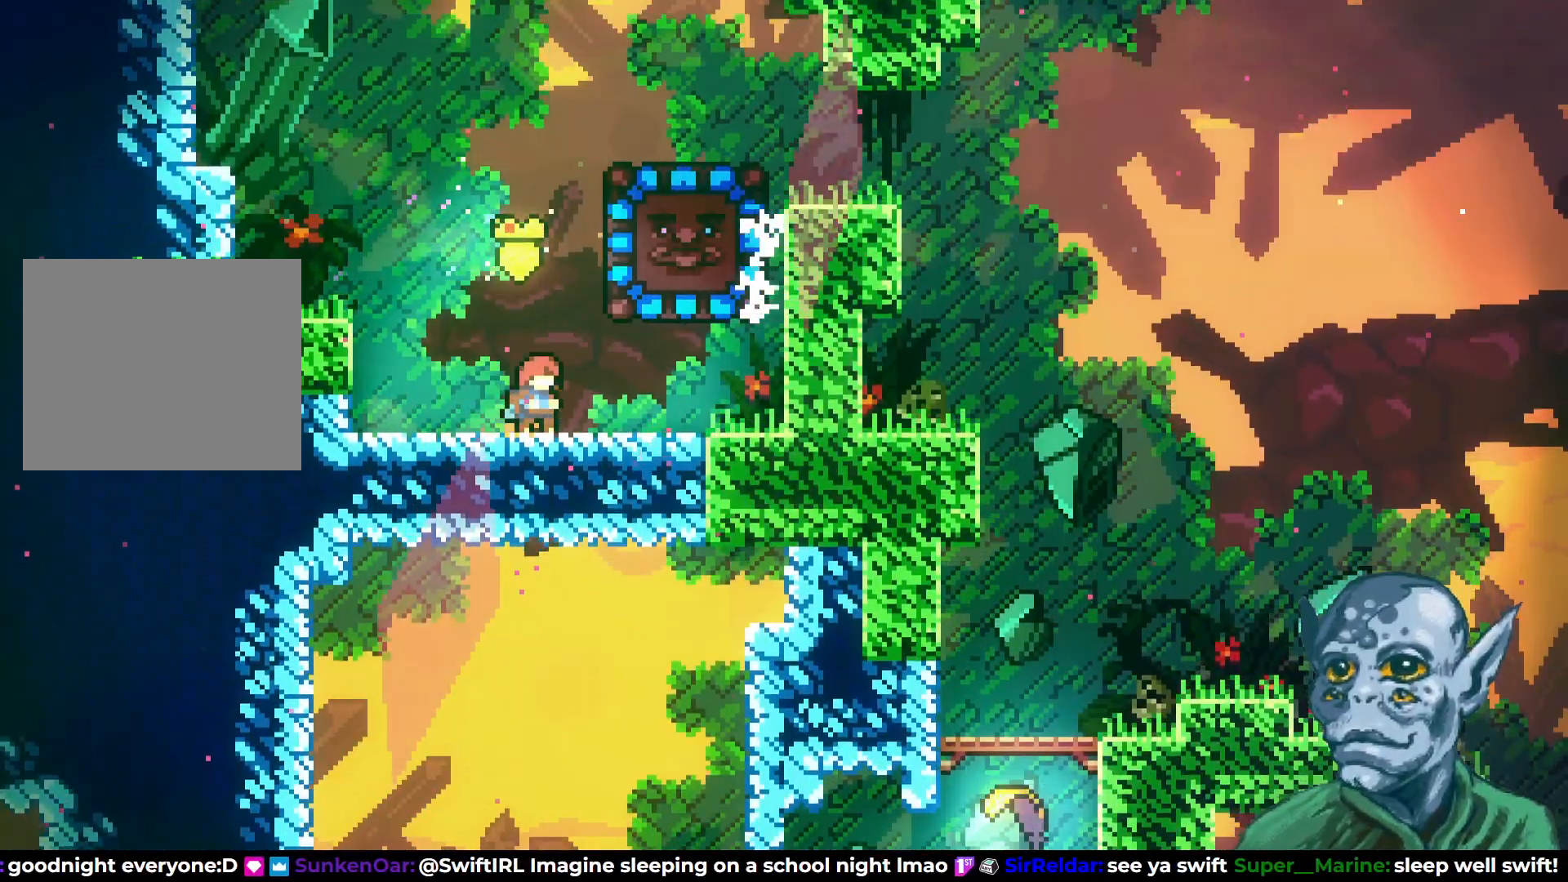
{"buttons": ["SQUARE", "DPAD_UP"], "left_stick": "center", "right_stick": "center", "events": [[300, "DPAD_UP", "down"], [417, "SQUARE", "down"]]}
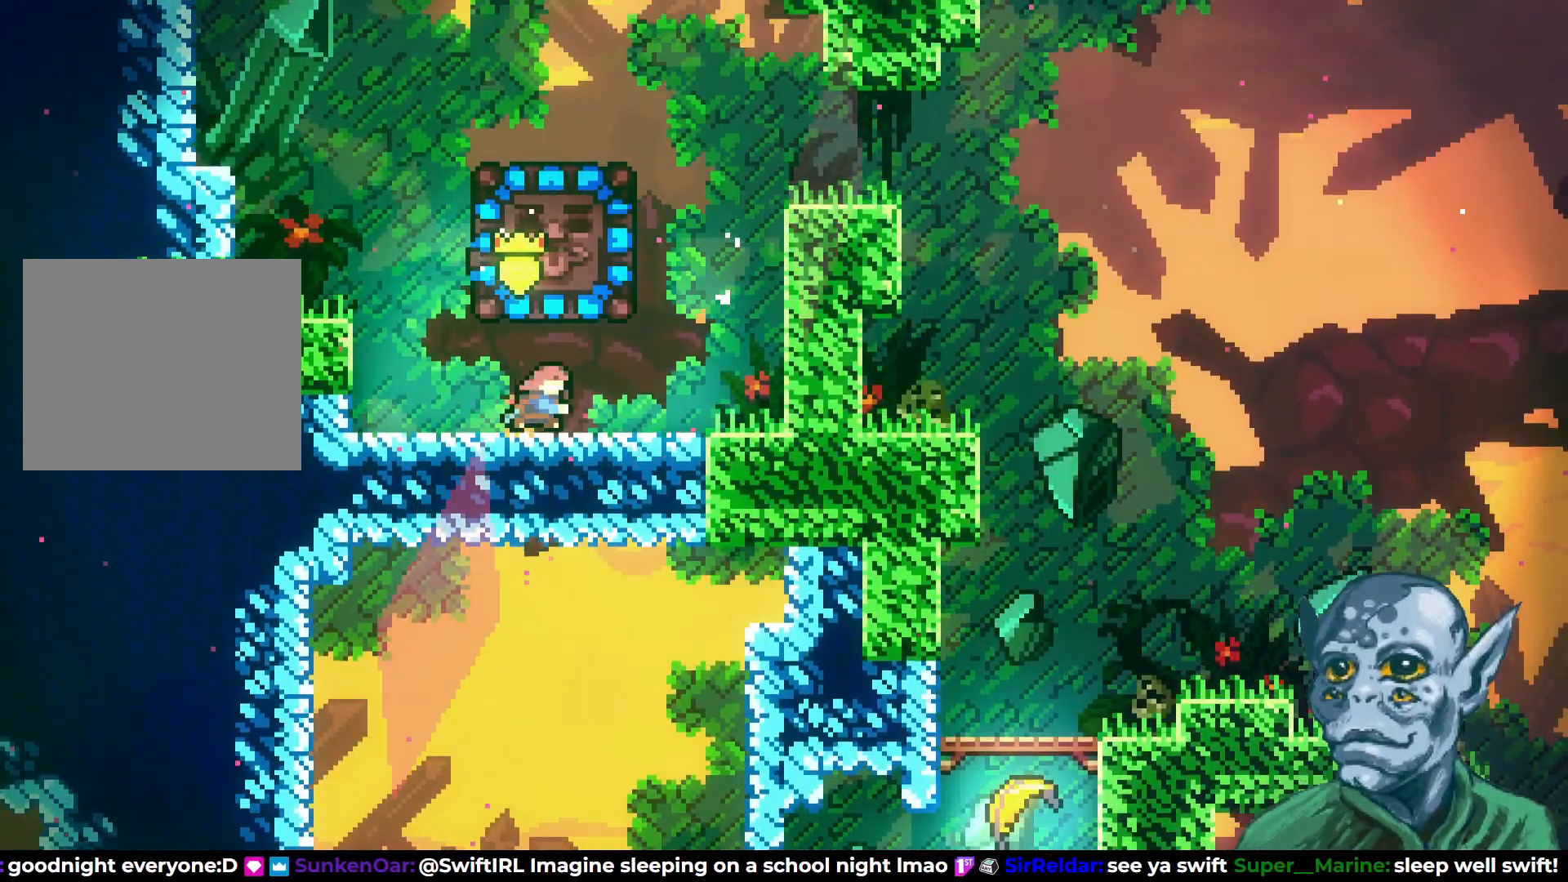
{"buttons": ["DPAD_LEFT"], "left_stick": "center", "right_stick": "center", "events": [[83, "SQUARE", "up"], [150, "DPAD_UP", "up"], [400, "DPAD_LEFT", "down"]]}
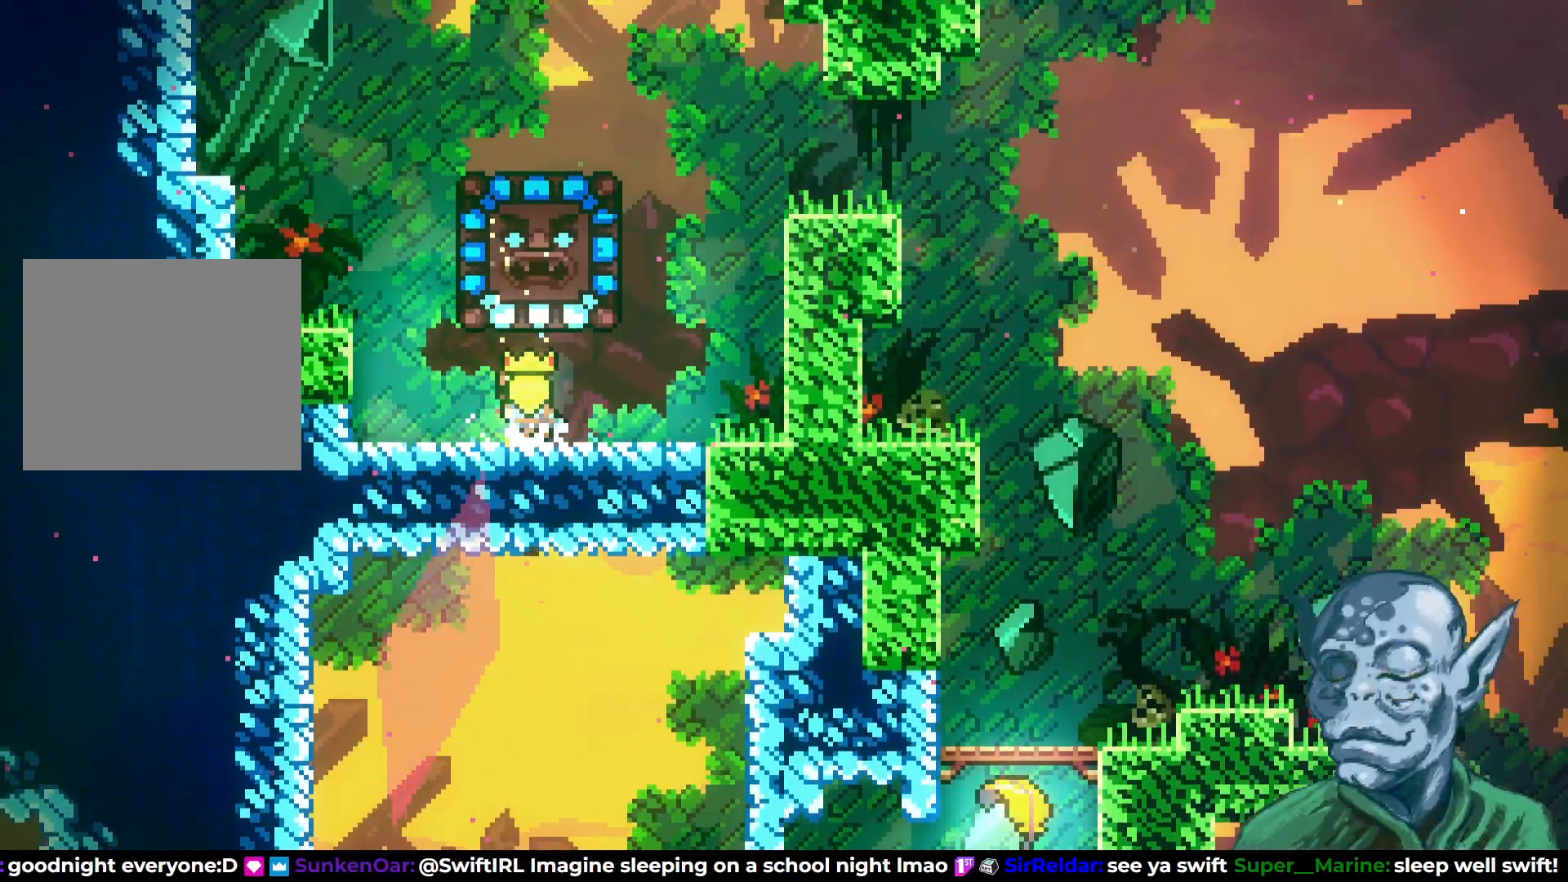
{"buttons": [], "left_stick": "center", "right_stick": "center", "events": [[367, "DPAD_LEFT", "up"]]}
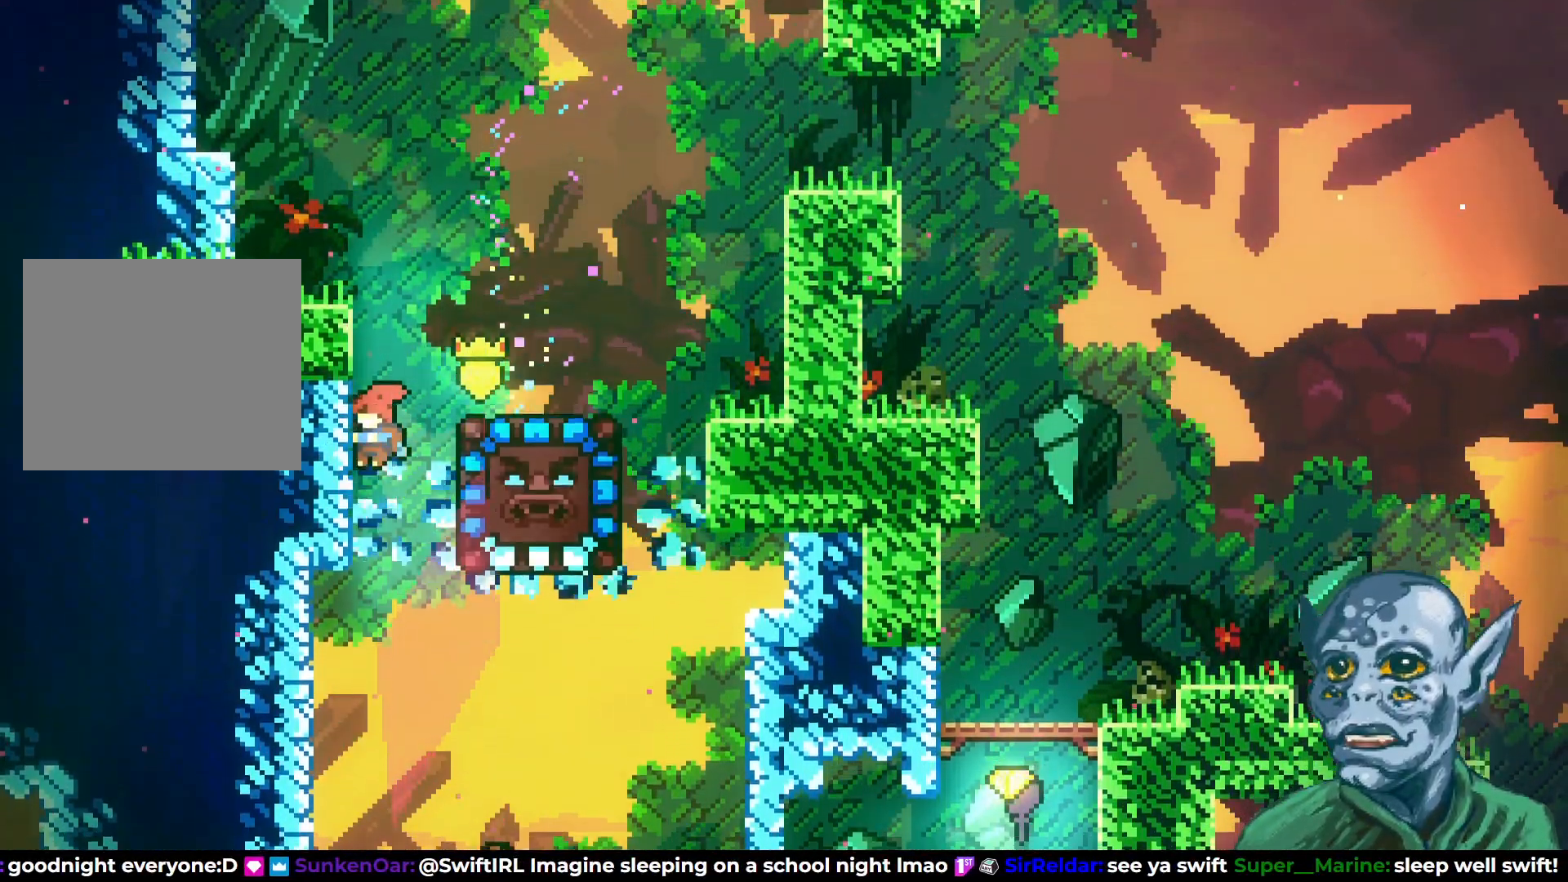
{"buttons": ["SQUARE", "DPAD_UP", "DPAD_RIGHT"], "left_stick": "center", "right_stick": "center", "events": [[117, "DPAD_RIGHT", "down"], [367, "DPAD_UP", "down"], [367, "SQUARE", "down"]]}
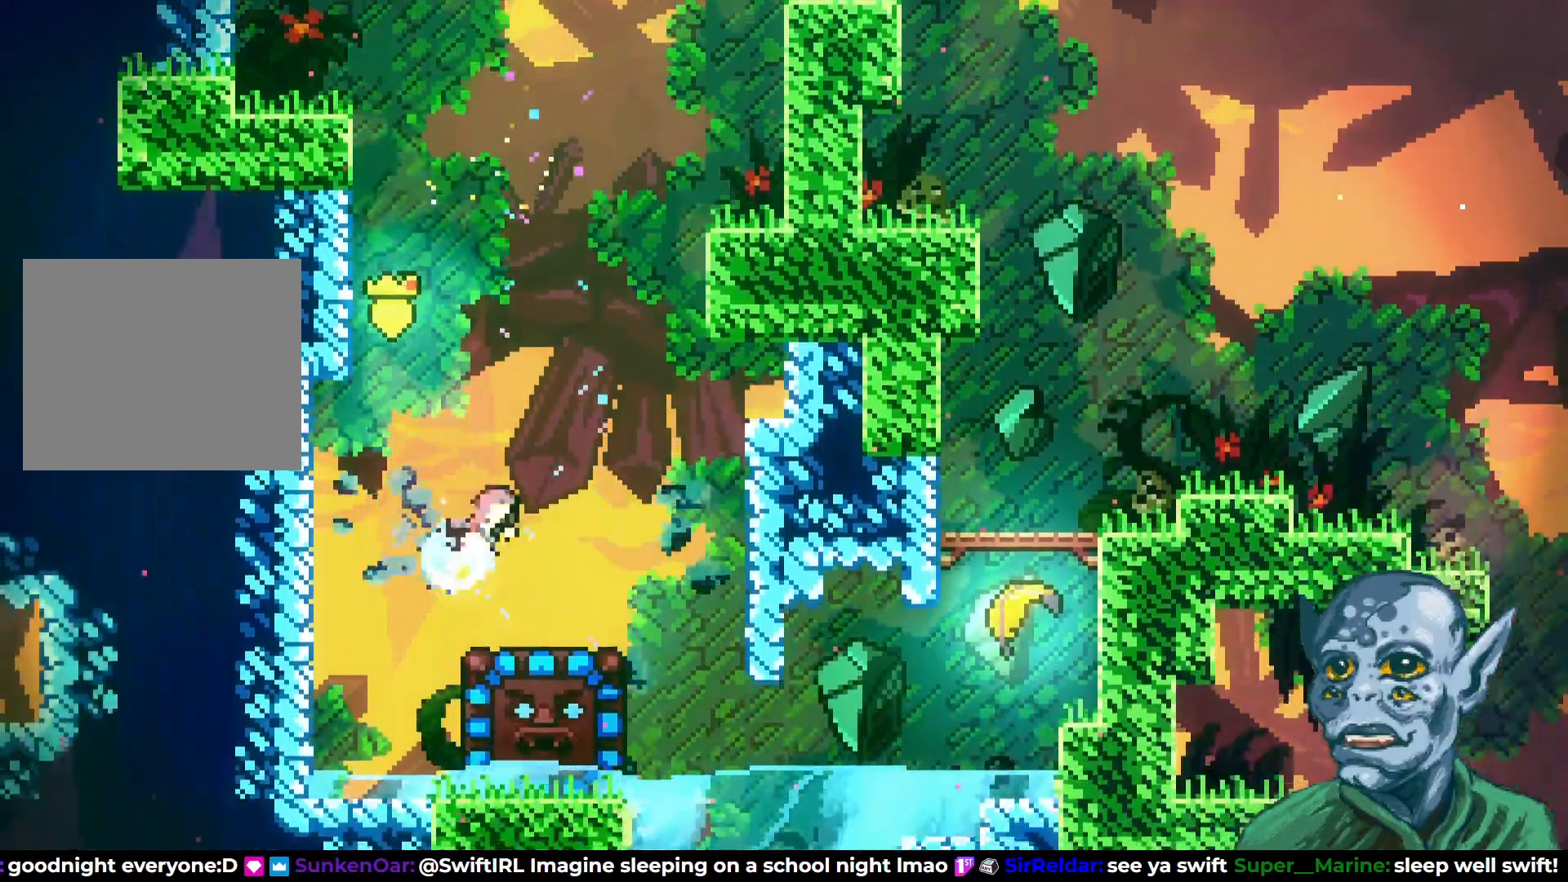
{"buttons": [], "left_stick": "center", "right_stick": "center", "events": [[17, "SQUARE", "up"], [50, "DPAD_UP", "up"], [267, "DPAD_RIGHT", "up"]]}
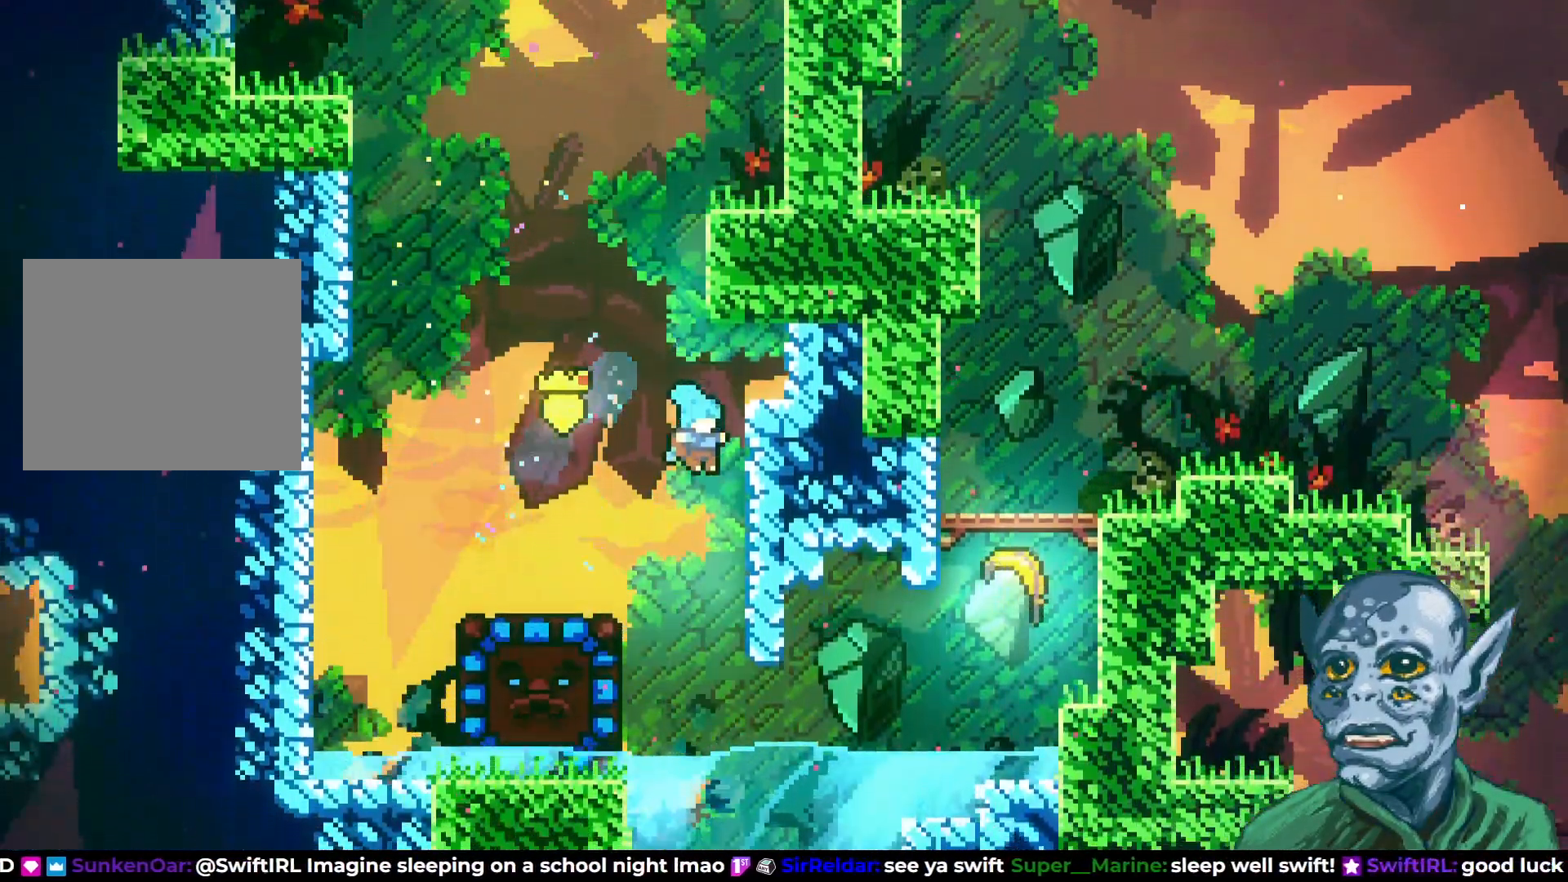
{"buttons": ["DPAD_RIGHT"], "left_stick": "center", "right_stick": "center", "events": [[183, "DPAD_RIGHT", "down"]]}
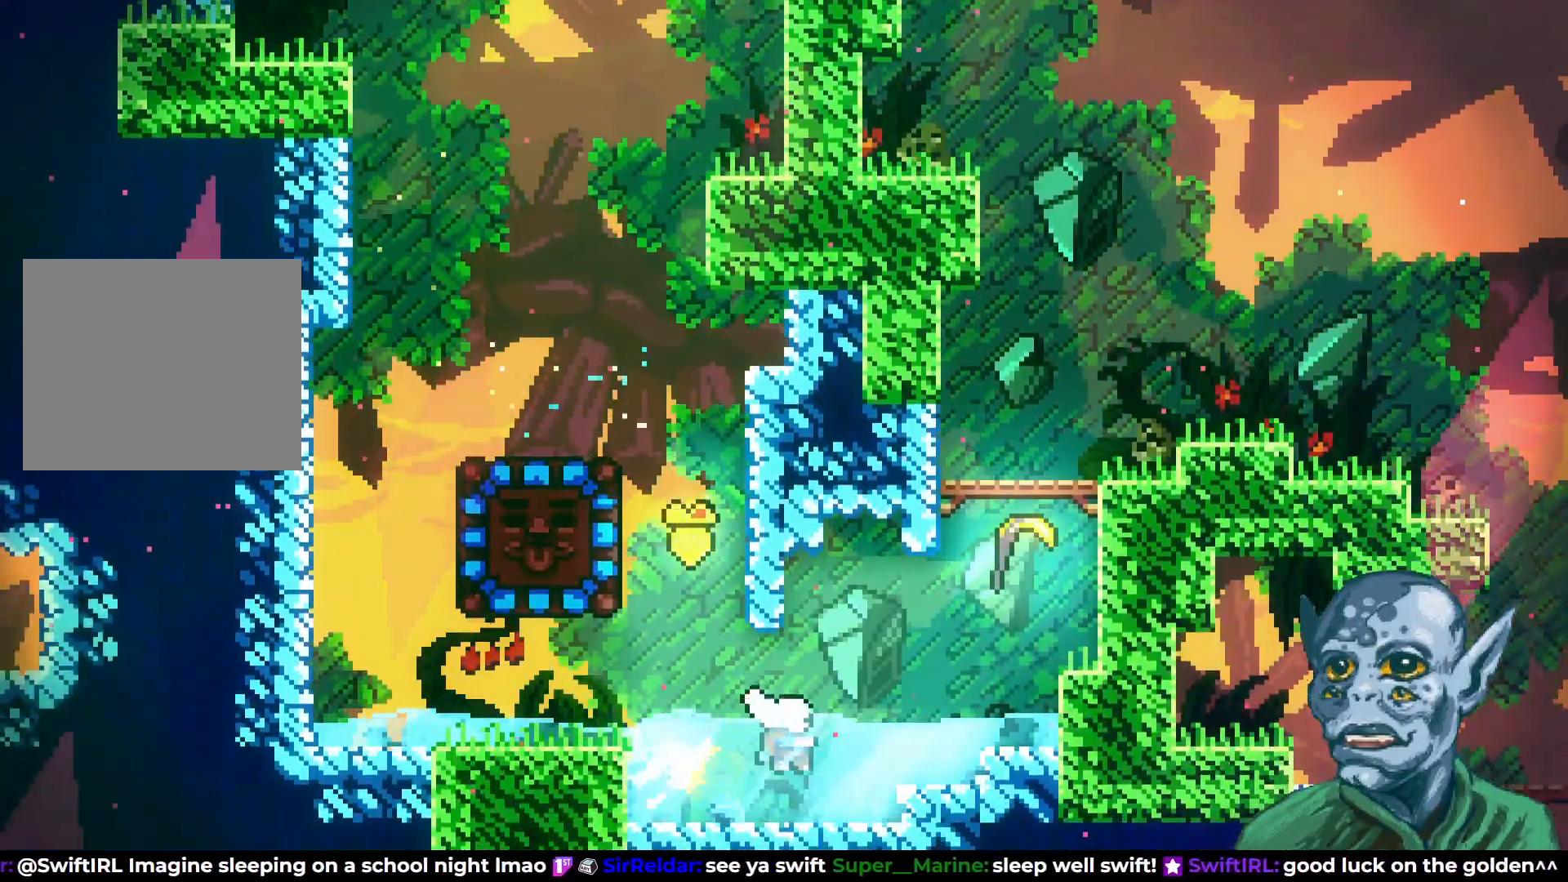
{"buttons": ["SQUARE", "DPAD_UP", "DPAD_RIGHT"], "left_stick": "center", "right_stick": "center", "events": [[200, "CROSS", "down"], [283, "DPAD_UP", "down"], [467, "CROSS", "up"], [500, "SQUARE", "down"]]}
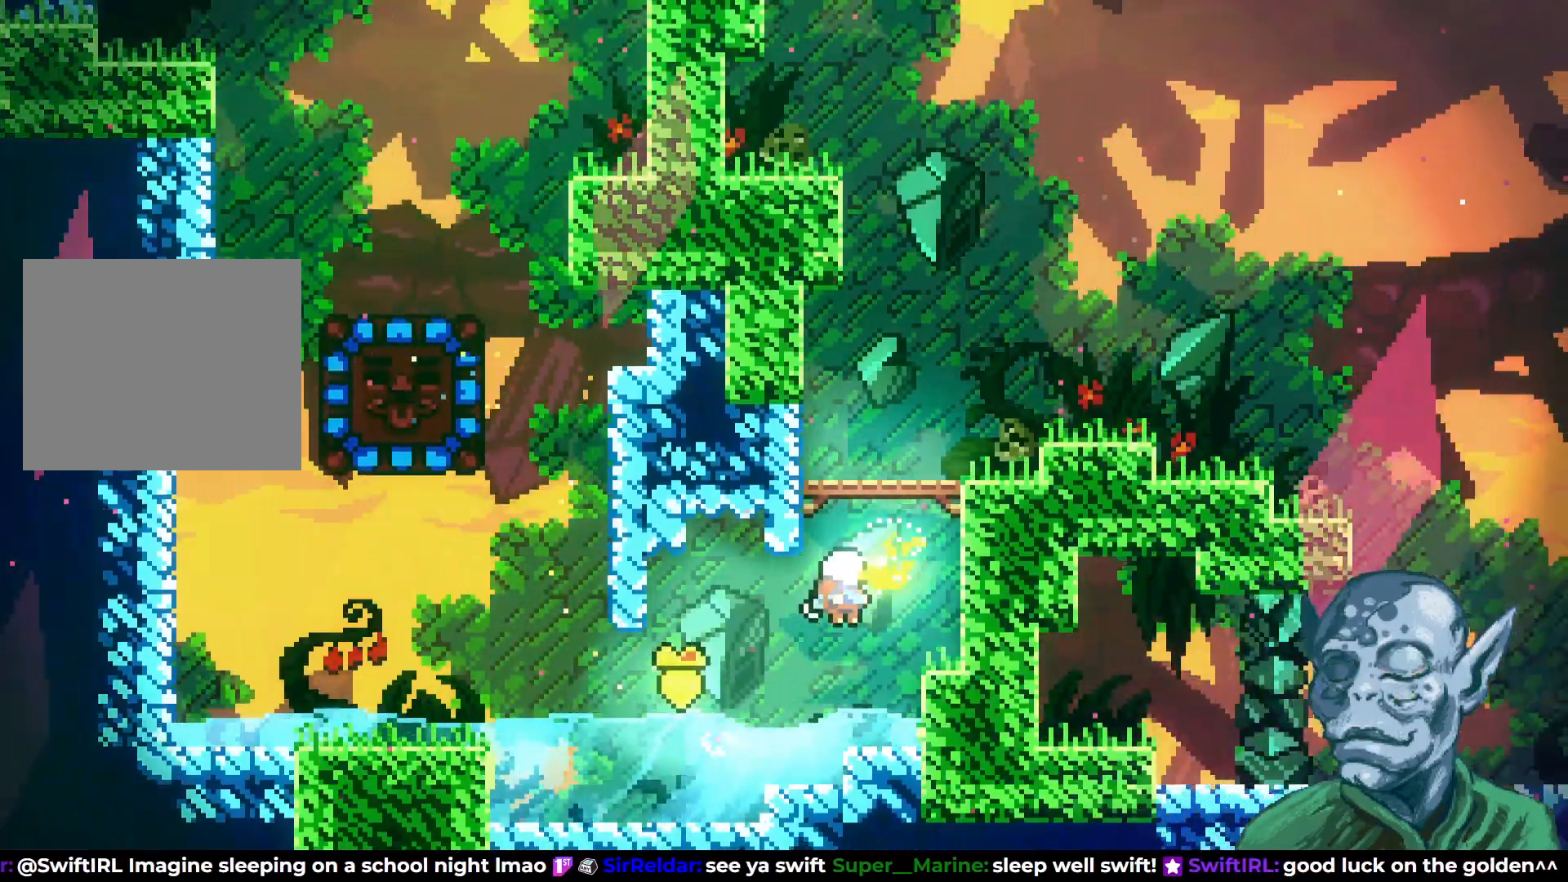
{"buttons": ["DPAD_UP"], "left_stick": "center", "right_stick": "center", "events": [[17, "DPAD_RIGHT", "up"], [117, "SQUARE", "up"]]}
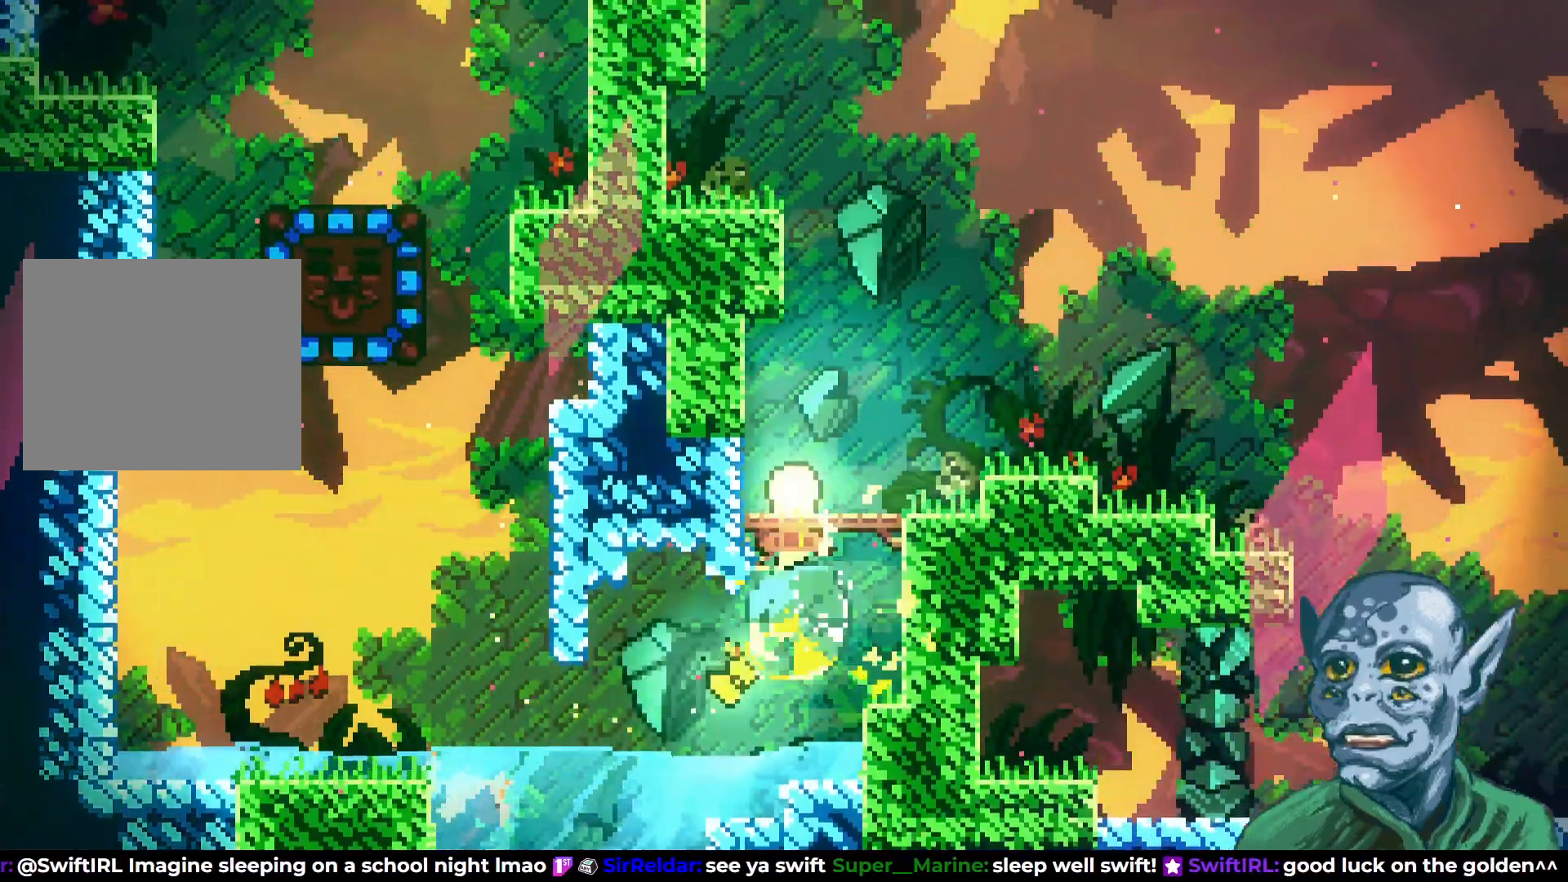
{"buttons": ["DPAD_RIGHT"], "left_stick": "center", "right_stick": "center", "events": [[83, "DPAD_RIGHT", "down"], [150, "DPAD_UP", "up"]]}
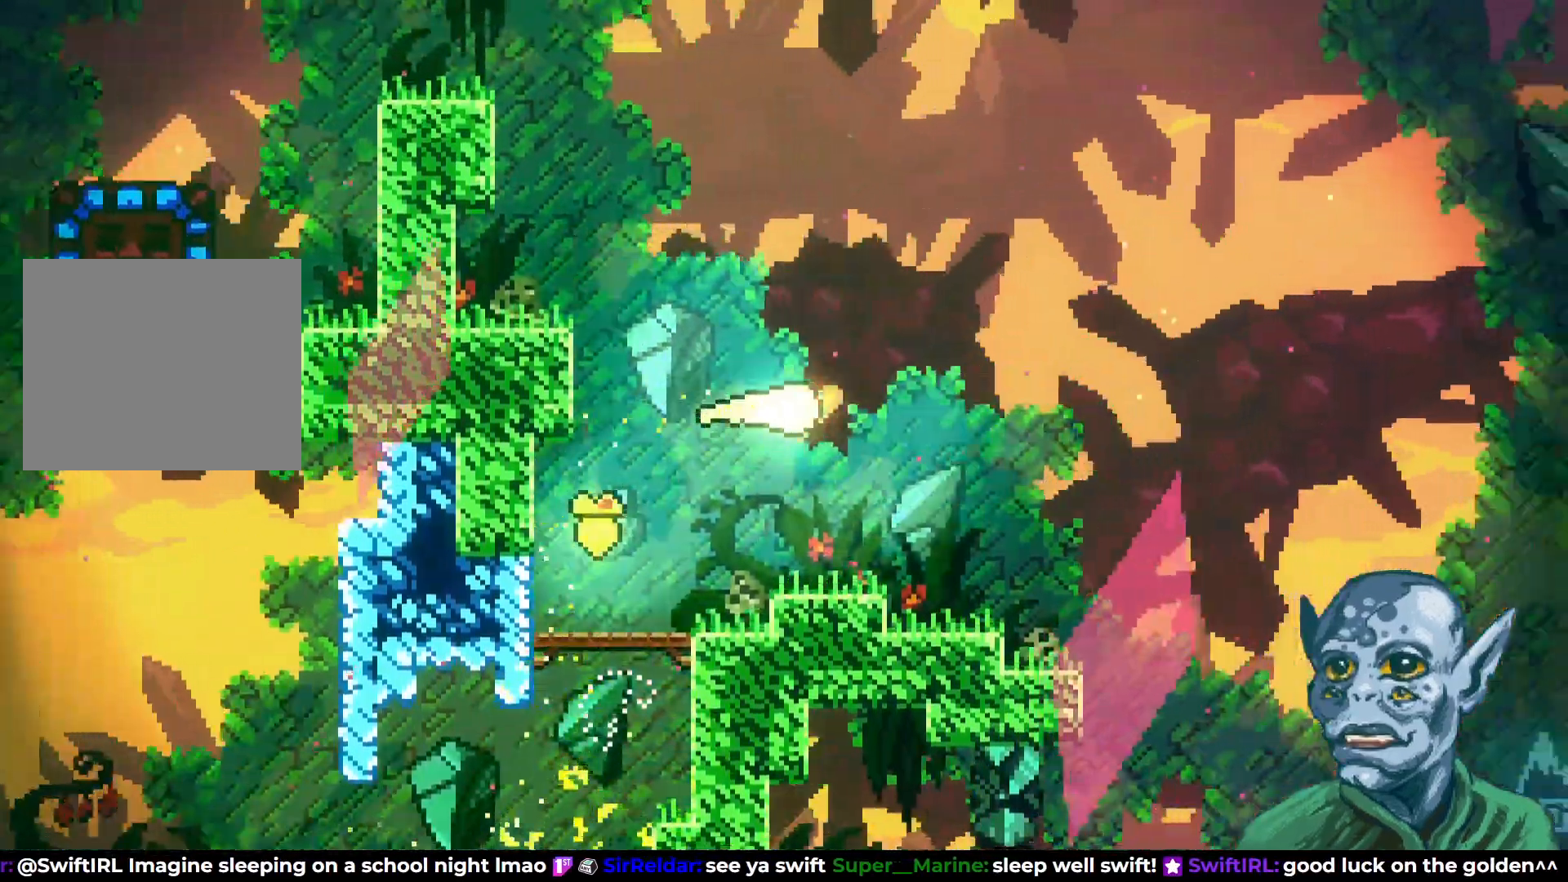
{"buttons": ["DPAD_UP", "DPAD_RIGHT"], "left_stick": "center", "right_stick": "center", "events": [[217, "DPAD_UP", "down"]]}
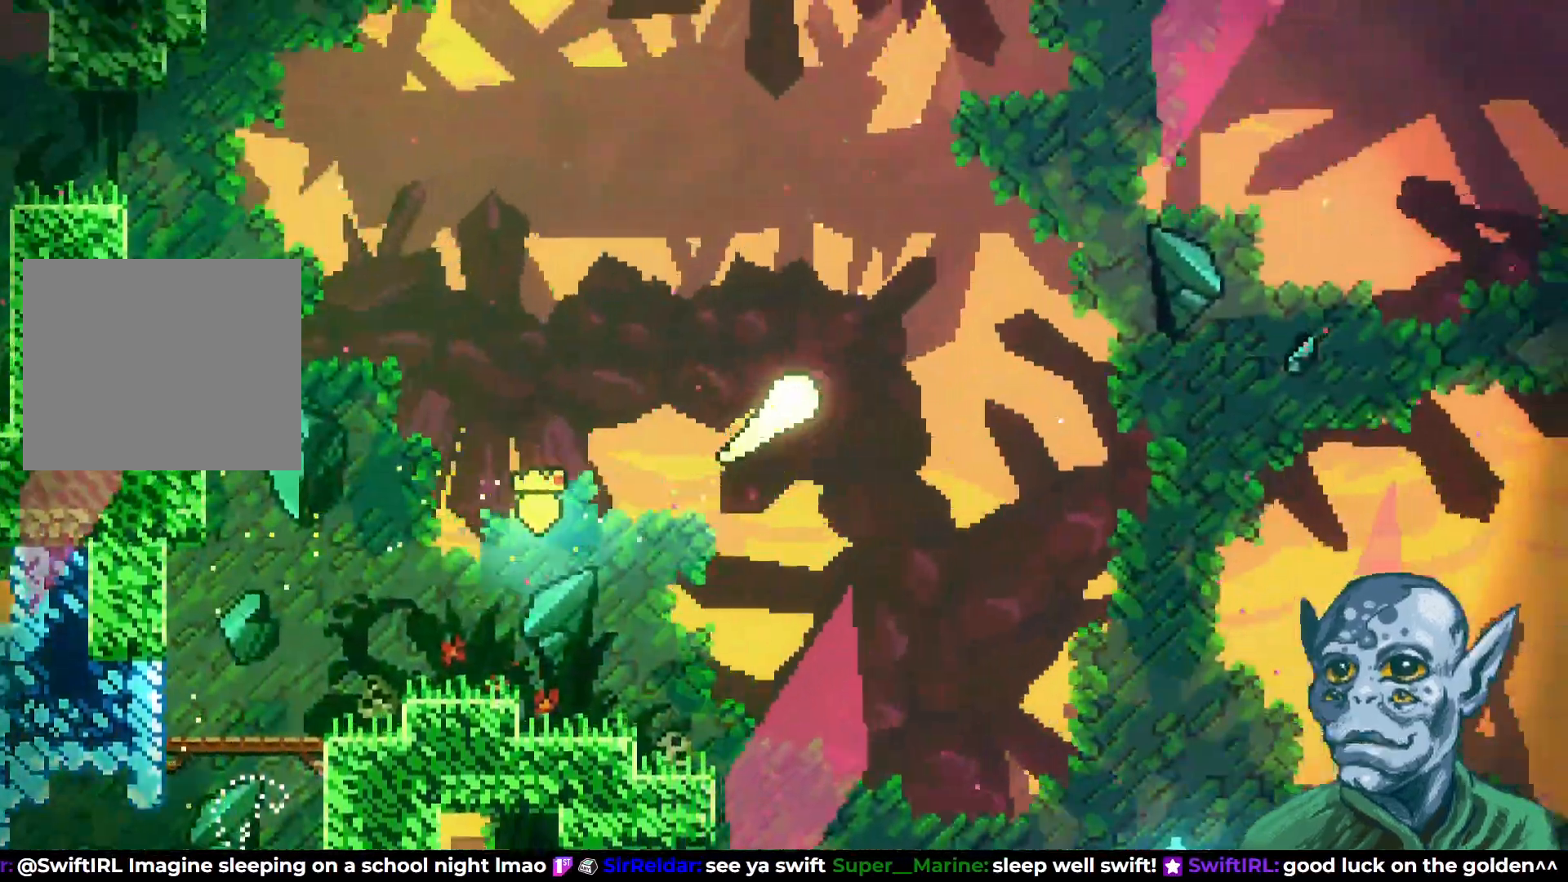
{"buttons": ["DPAD_RIGHT"], "left_stick": "center", "right_stick": "center", "events": [[167, "DPAD_UP", "up"]]}
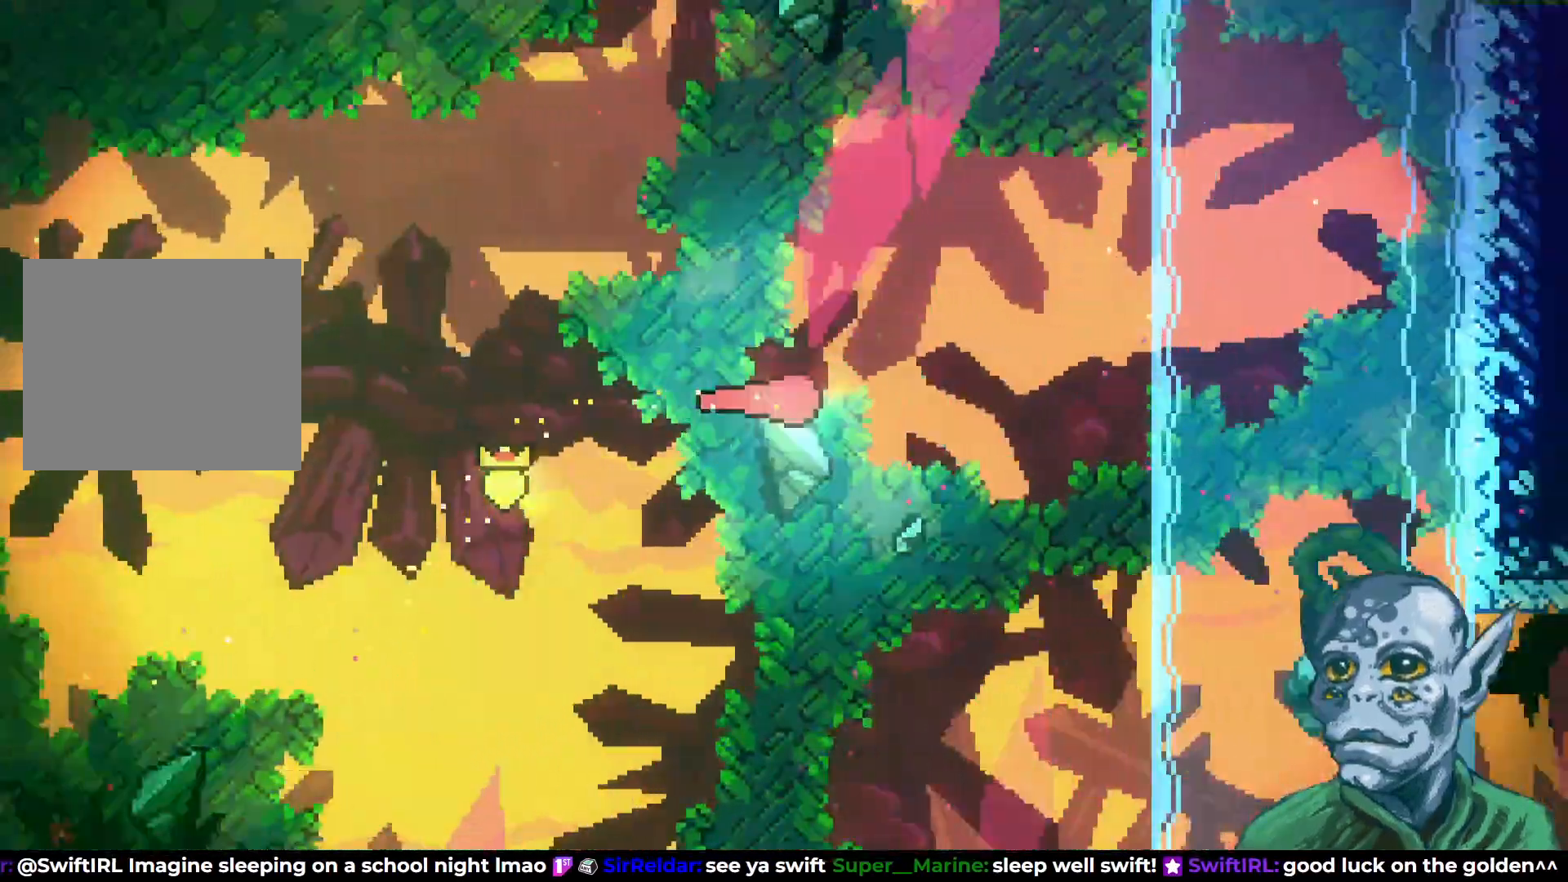
{"buttons": ["DPAD_UP", "DPAD_RIGHT"], "left_stick": "center", "right_stick": "center", "events": [[67, "DPAD_UP", "down"]]}
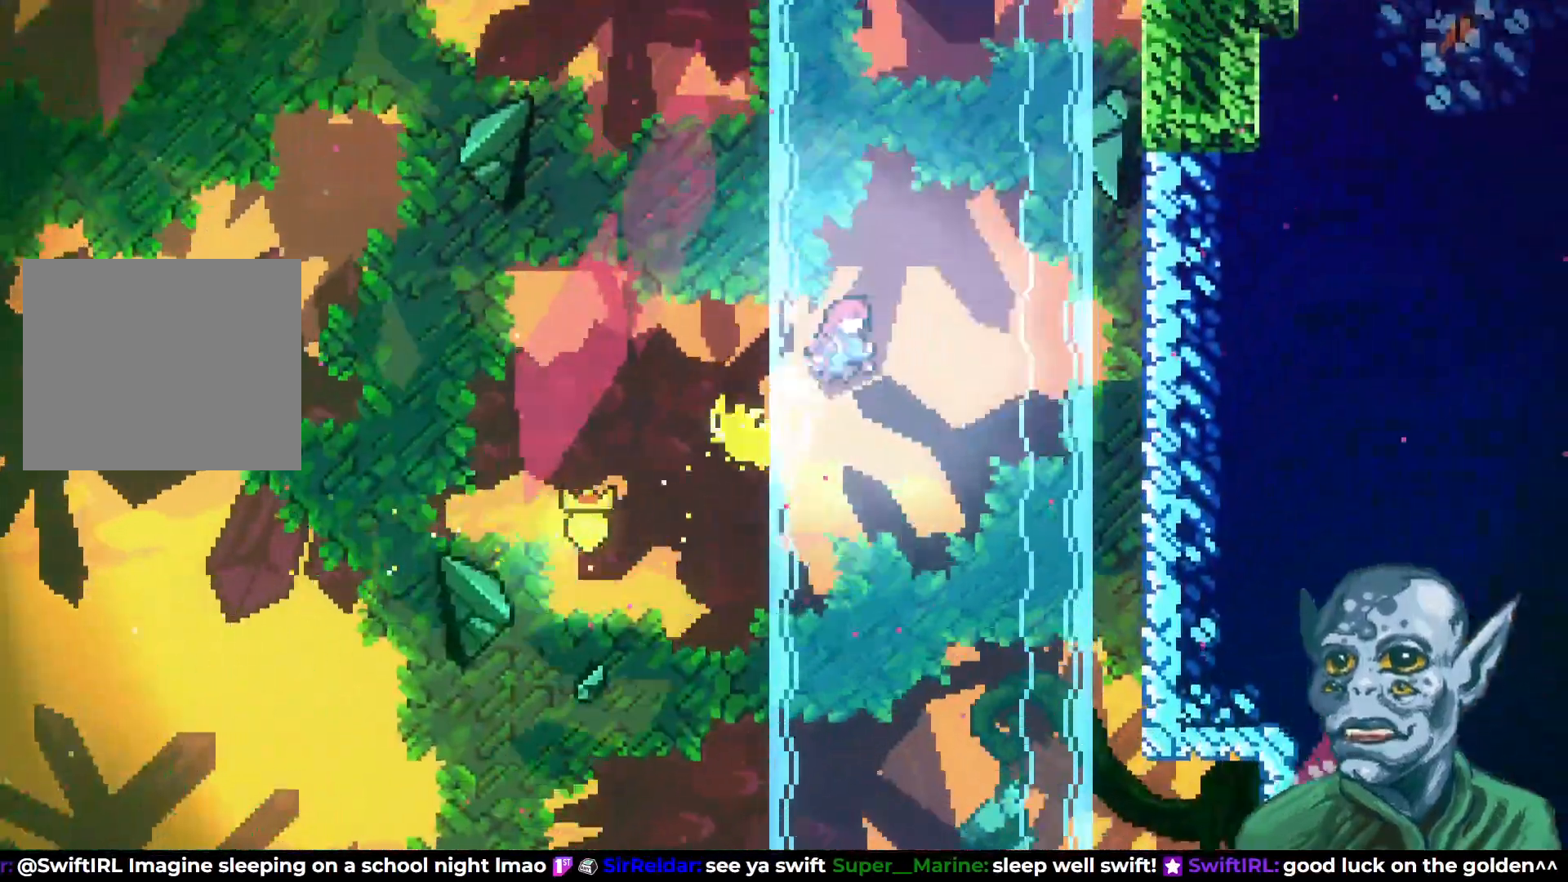
{"buttons": ["DPAD_UP", "DPAD_RIGHT"], "left_stick": "center", "right_stick": "center", "events": [[250, "SQUARE", "down"], [500, "SQUARE", "up"]]}
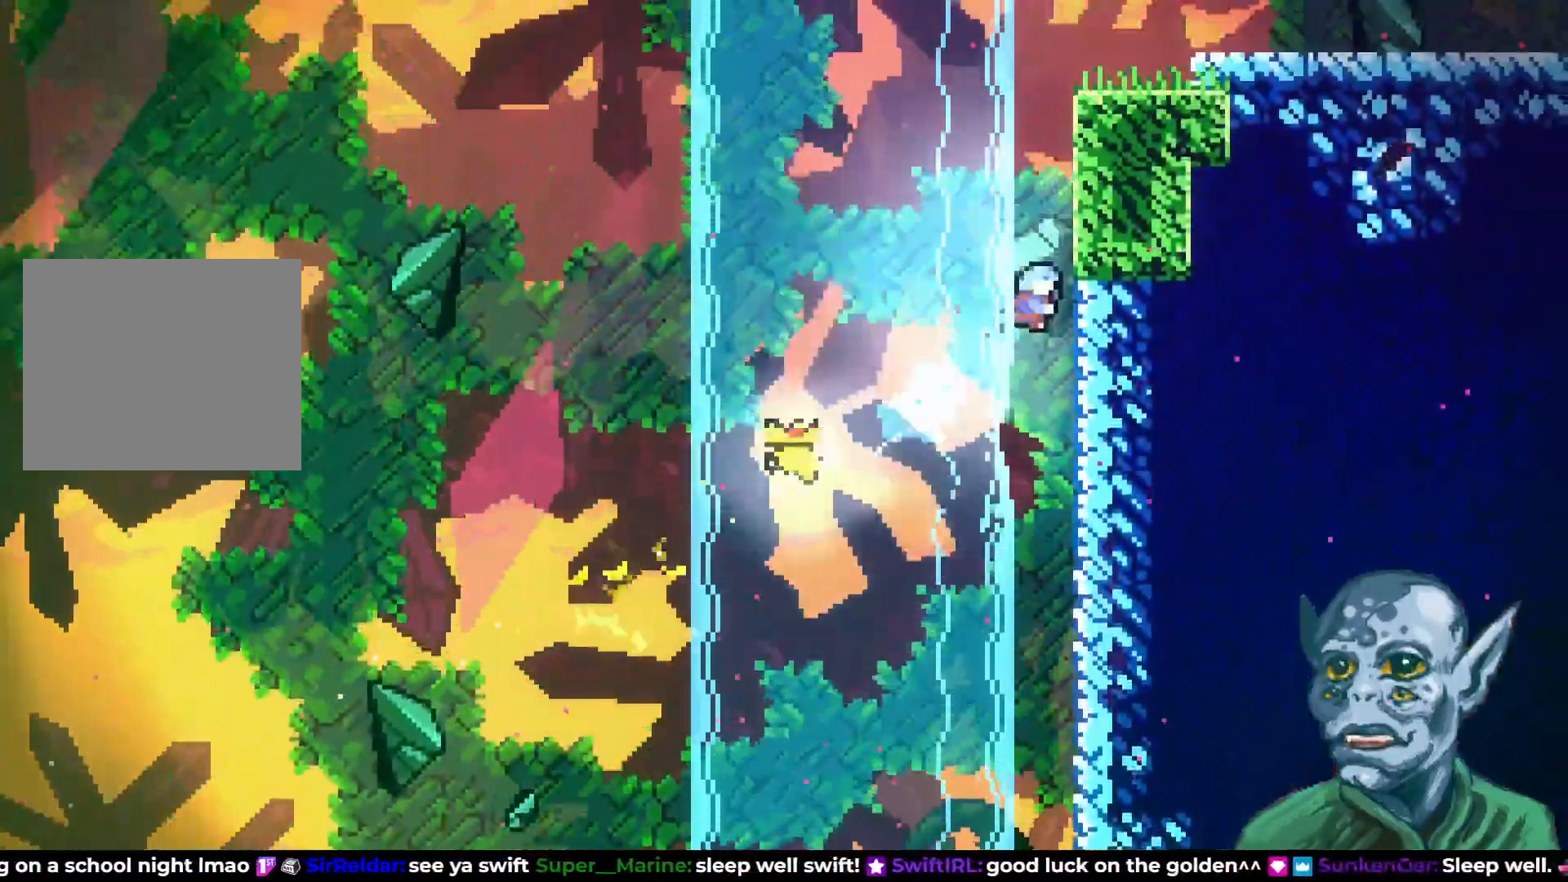
{"buttons": ["R2", "DPAD_UP"], "left_stick": "center", "right_stick": "center", "events": [[67, "DPAD_RIGHT", "up"], [67, "R2", "down"]]}
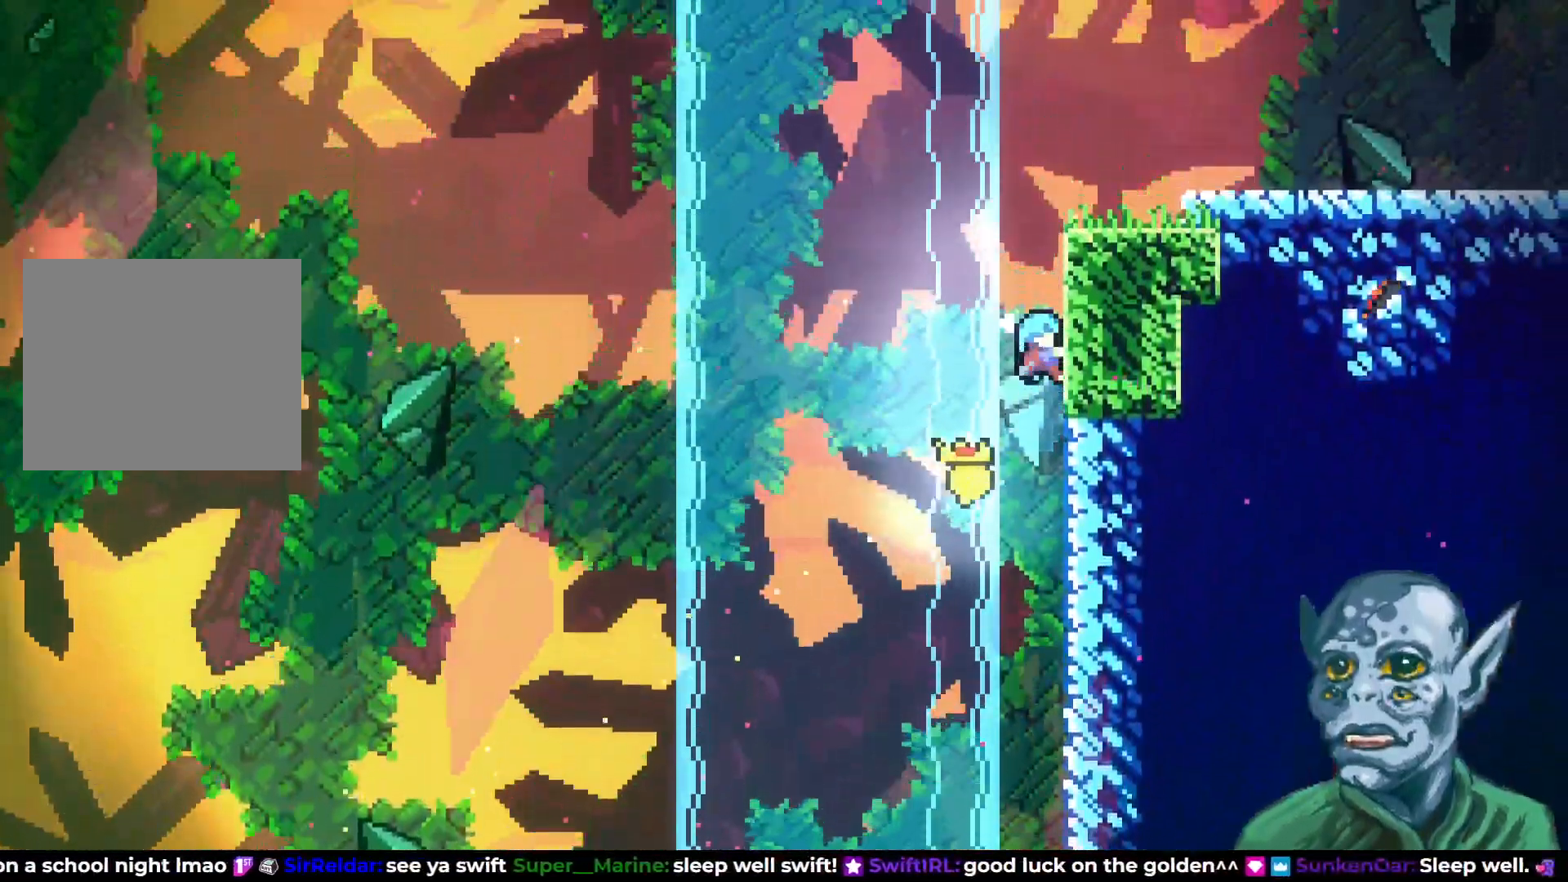
{"buttons": ["R2", "DPAD_UP"], "left_stick": "center", "right_stick": "center", "events": []}
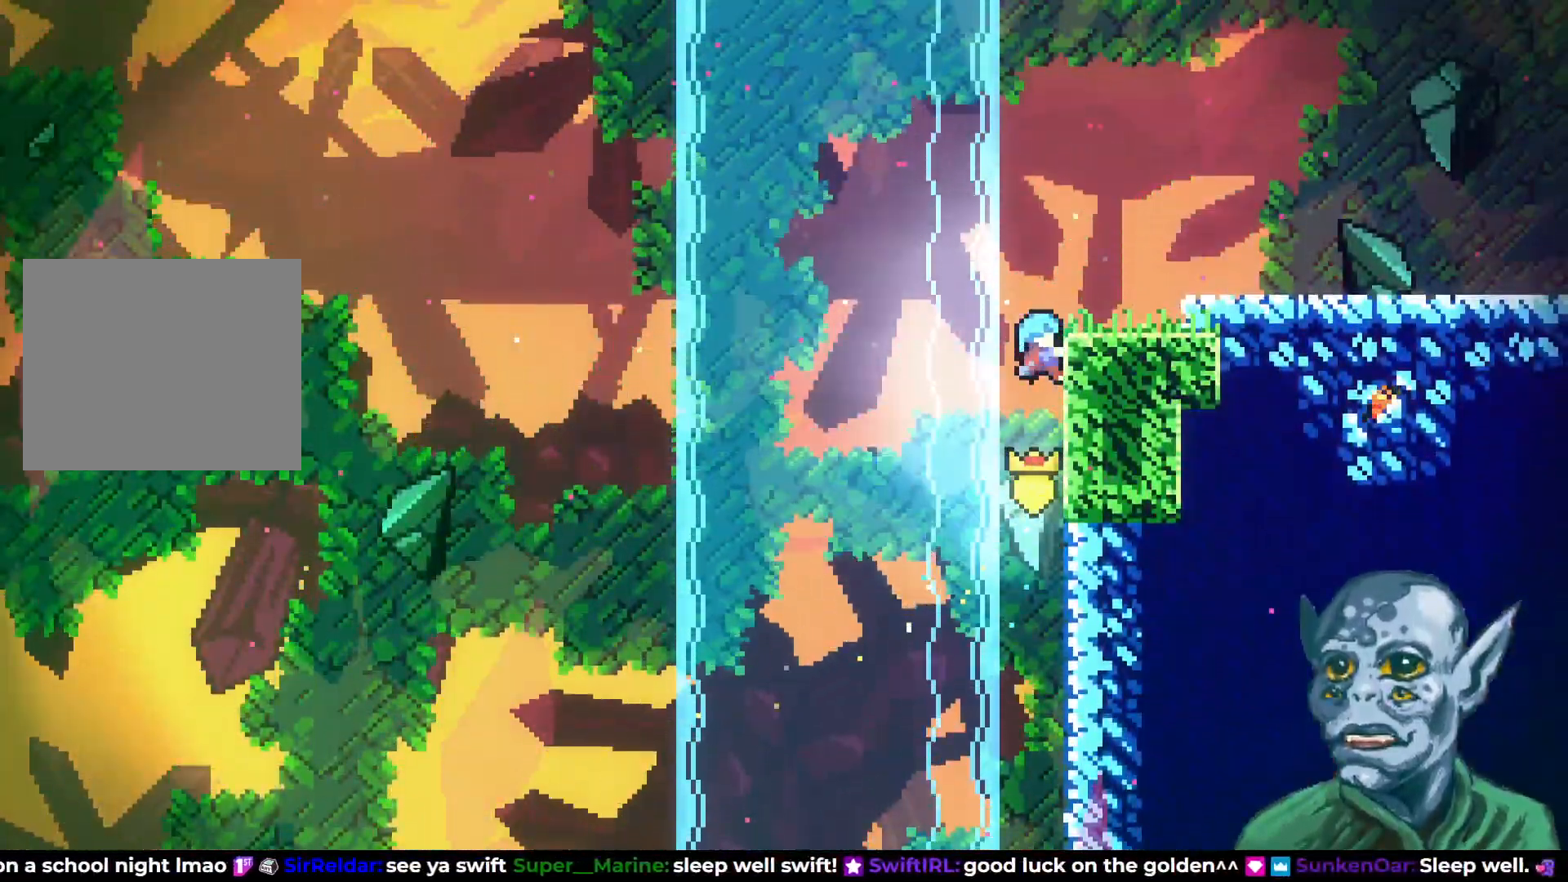
{"buttons": ["DPAD_RIGHT"], "left_stick": "center", "right_stick": "center", "events": [[100, "DPAD_RIGHT", "down"], [117, "CROSS", "down"], [150, "DPAD_UP", "up"], [417, "CROSS", "up"], [467, "R2", "up"]]}
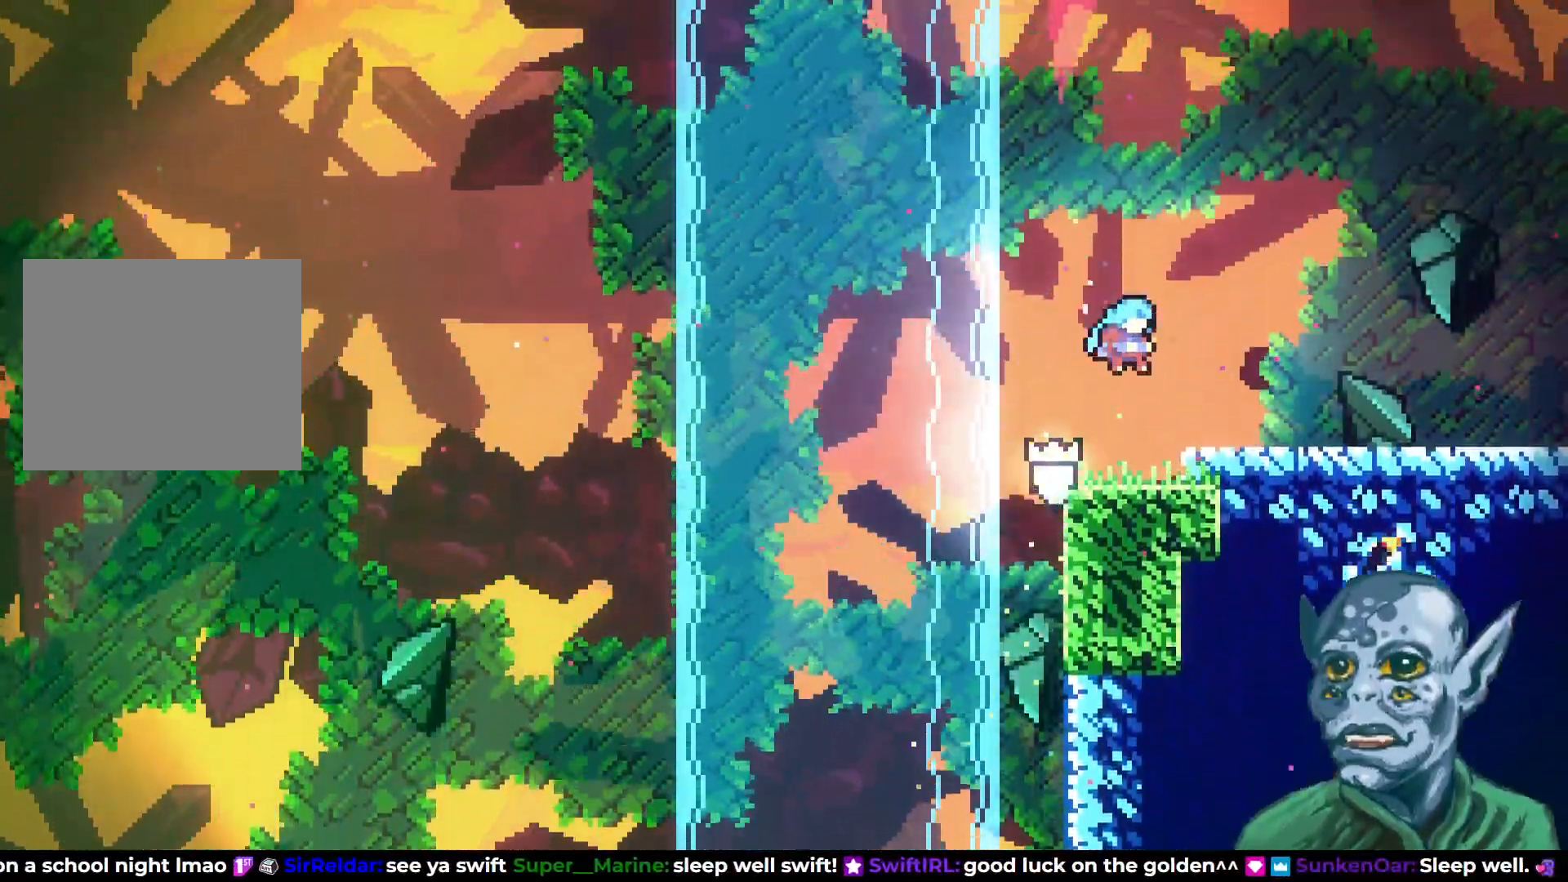
{"buttons": [], "left_stick": "center", "right_stick": "center", "events": [[250, "DPAD_RIGHT", "up"]]}
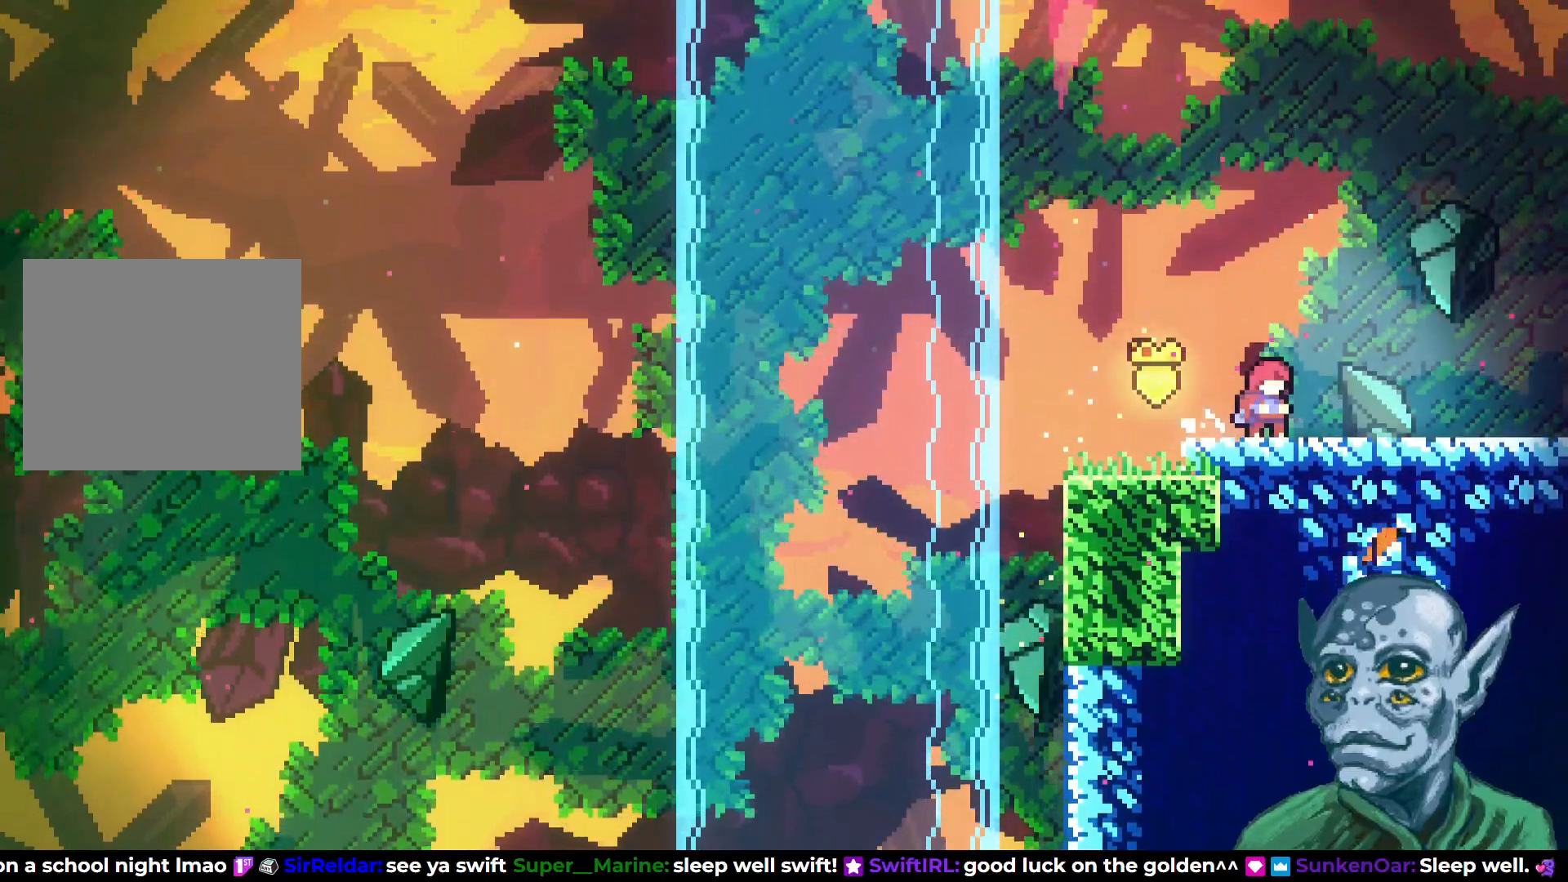
{"buttons": [], "left_stick": "center", "right_stick": "center", "events": []}
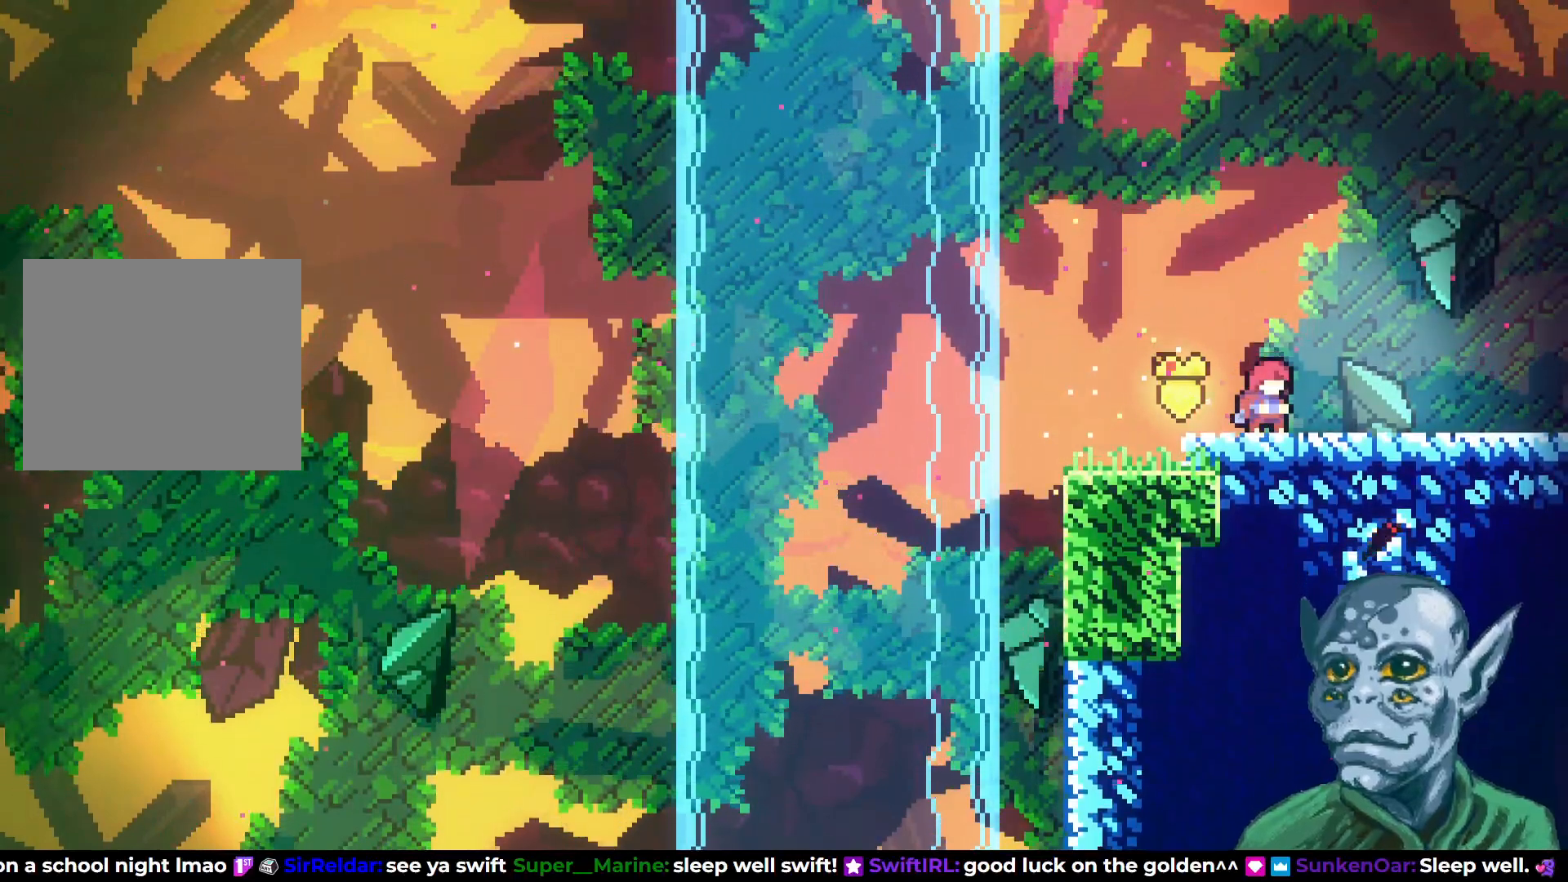
{"buttons": [], "left_stick": "center", "right_stick": "center", "events": []}
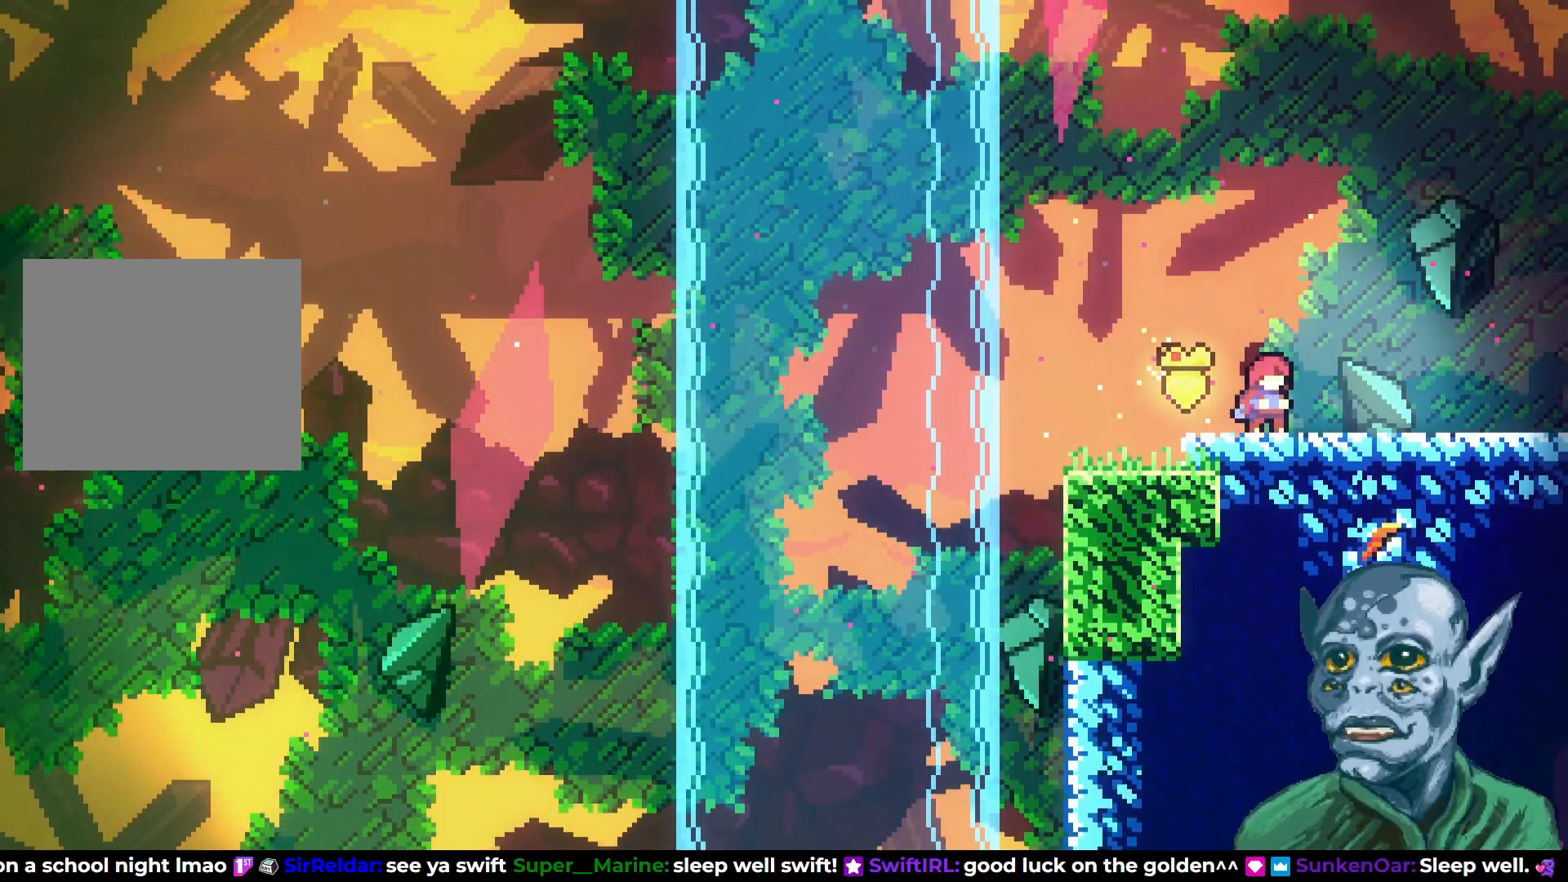
{"buttons": [], "left_stick": "center", "right_stick": "center", "events": []}
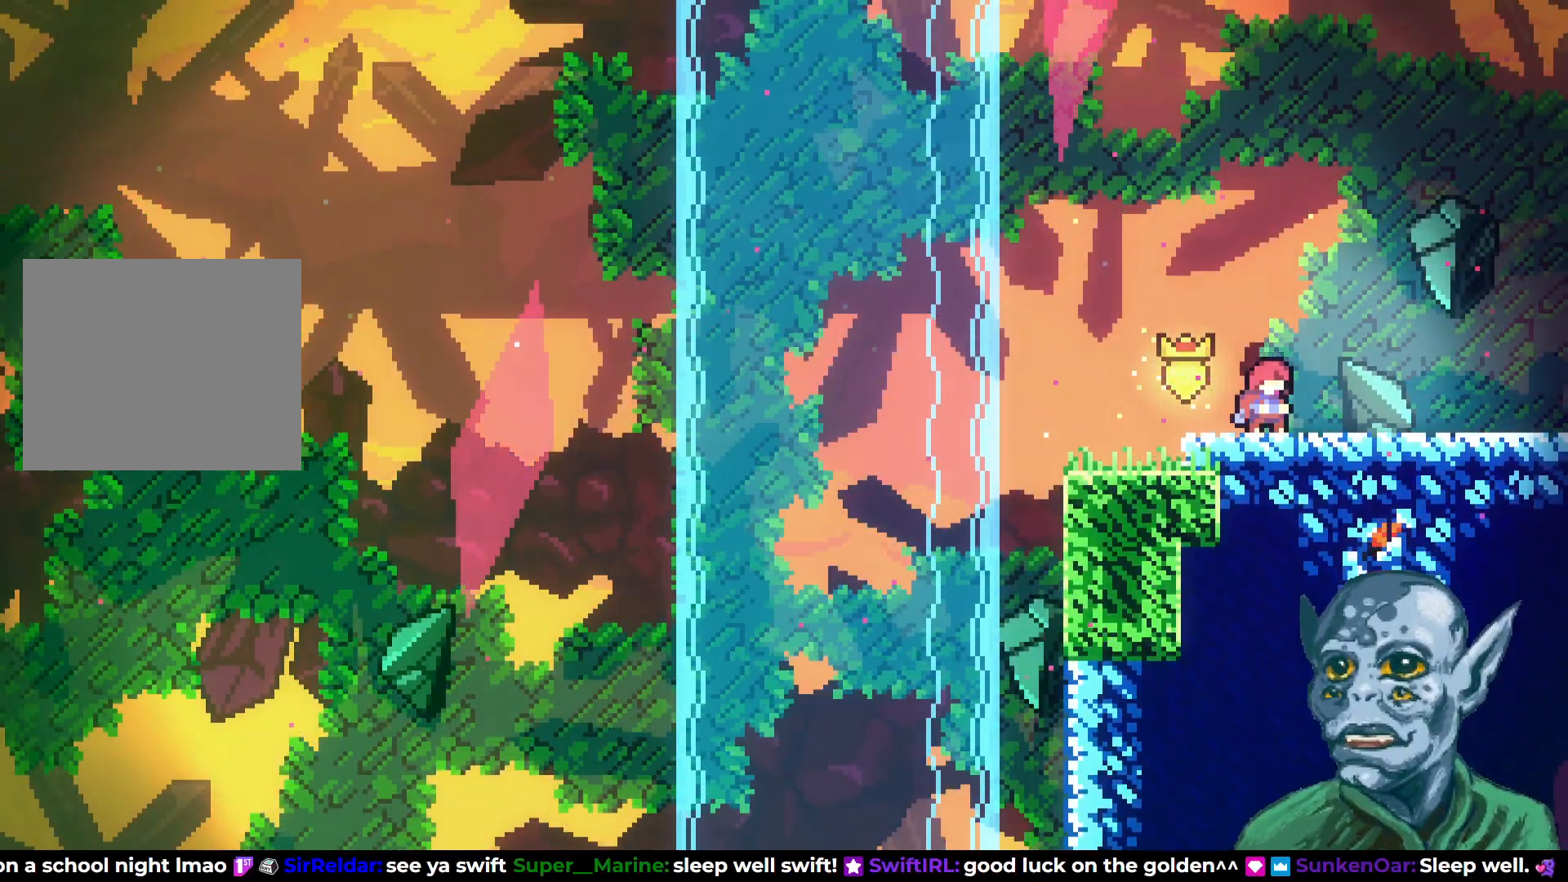
{"buttons": [], "left_stick": "center", "right_stick": "center", "events": []}
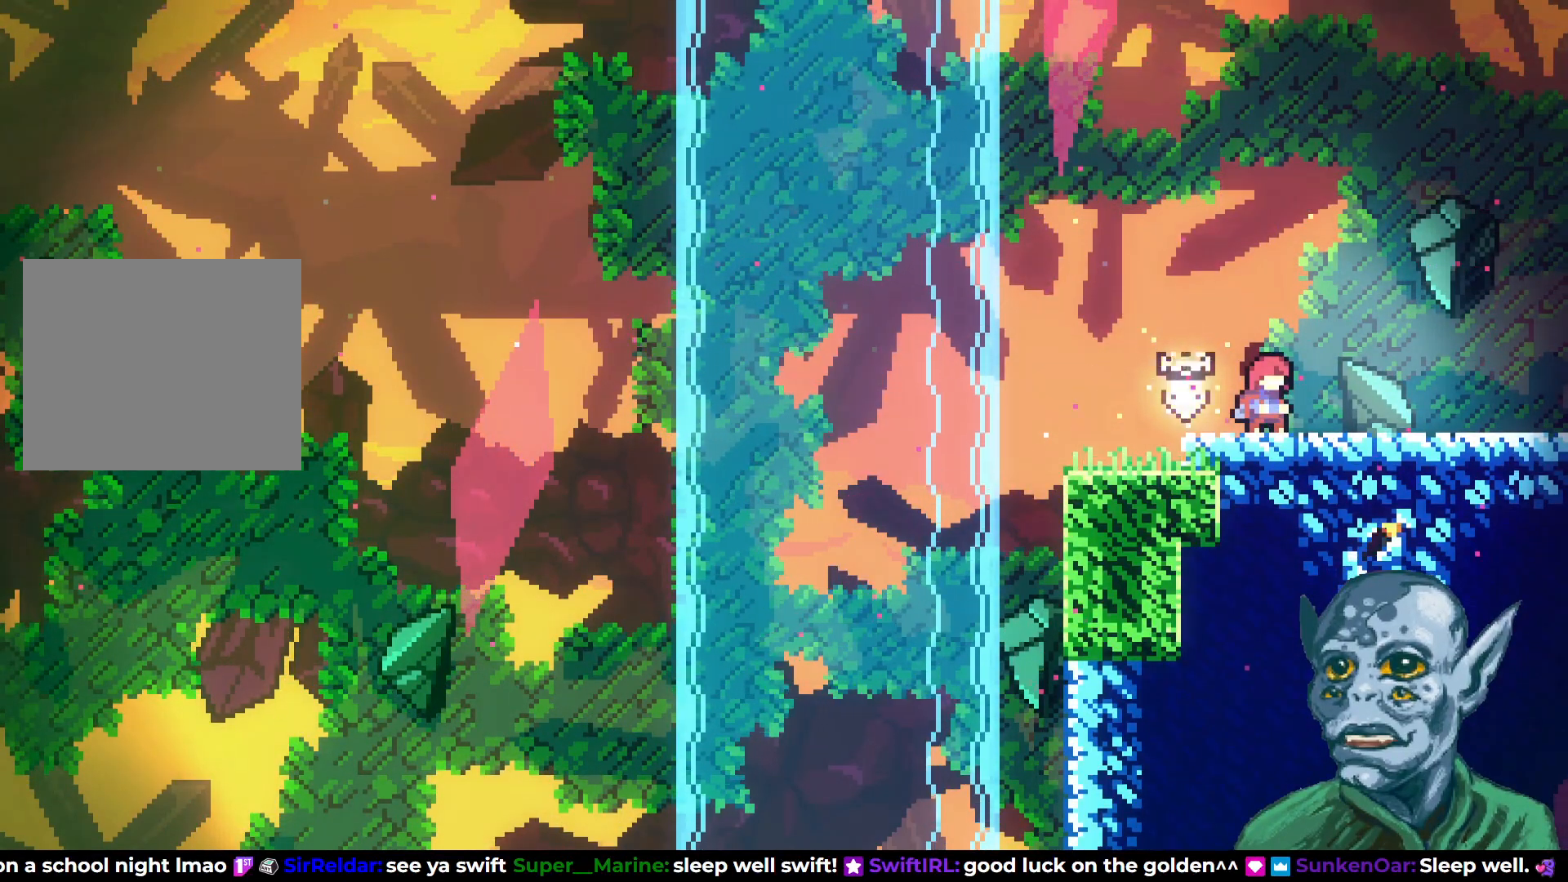
{"buttons": [], "left_stick": "center", "right_stick": "center", "events": []}
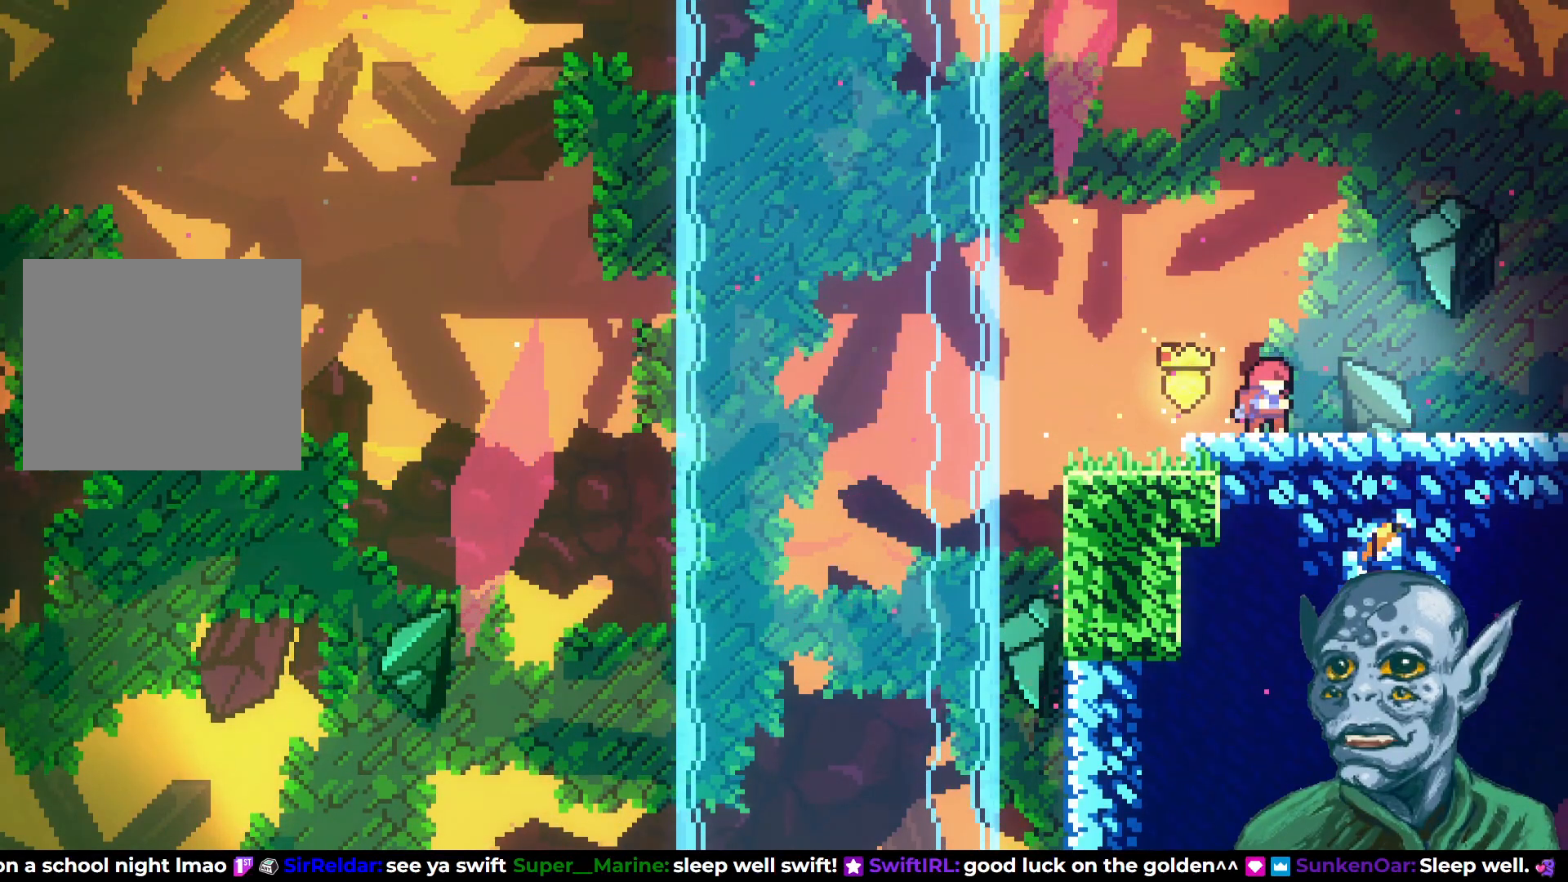
{"buttons": [], "left_stick": "center", "right_stick": "center", "events": []}
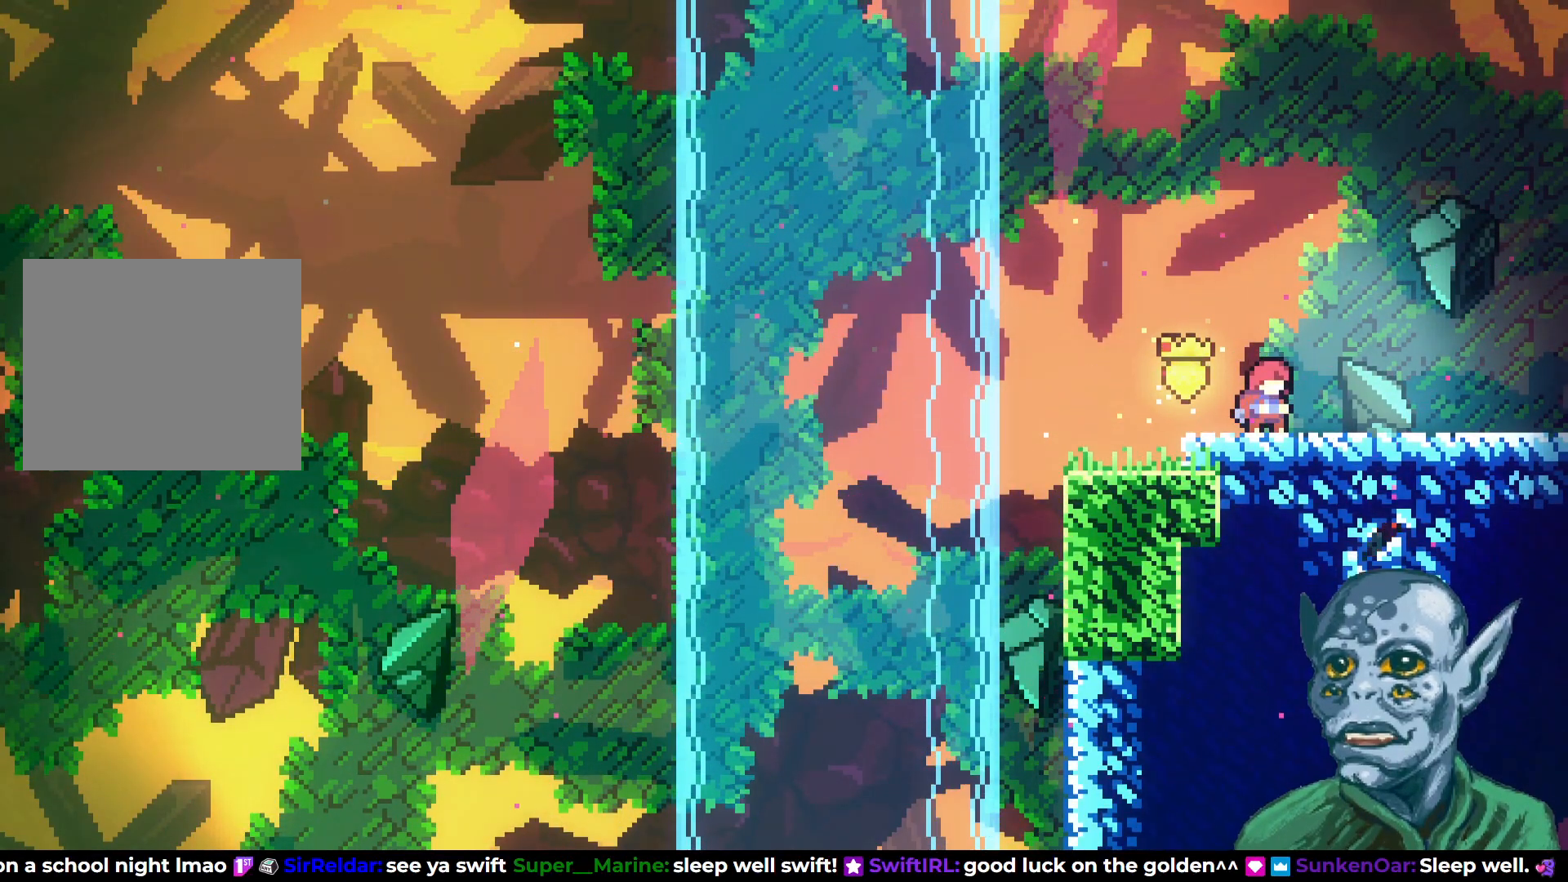
{"buttons": [], "left_stick": "center", "right_stick": "center", "events": []}
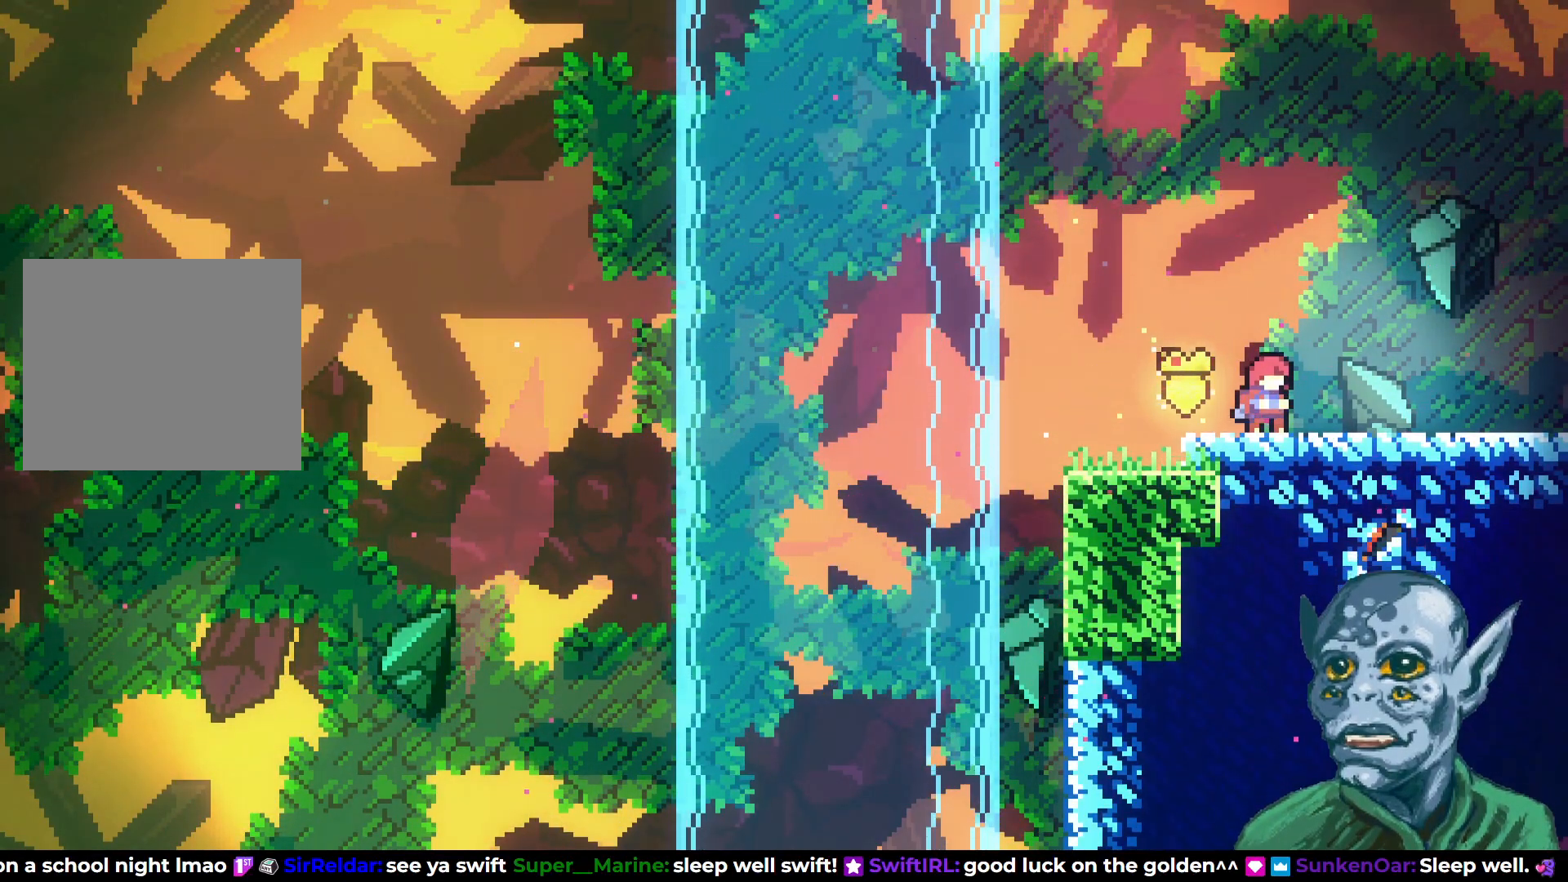
{"buttons": [], "left_stick": "center", "right_stick": "center", "events": []}
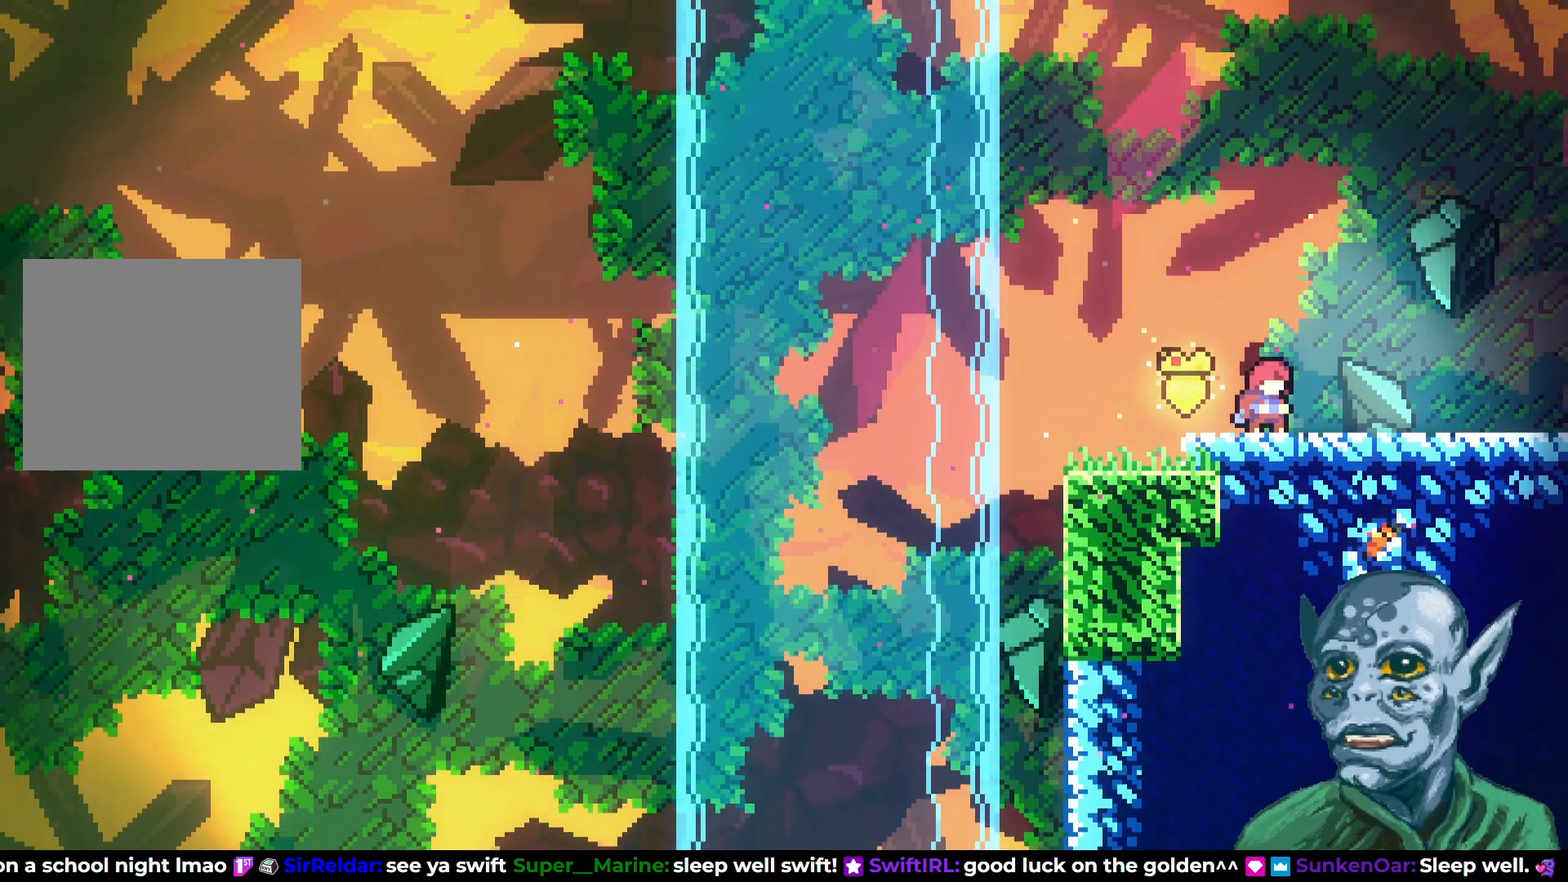
{"buttons": [], "left_stick": "center", "right_stick": "center", "events": []}
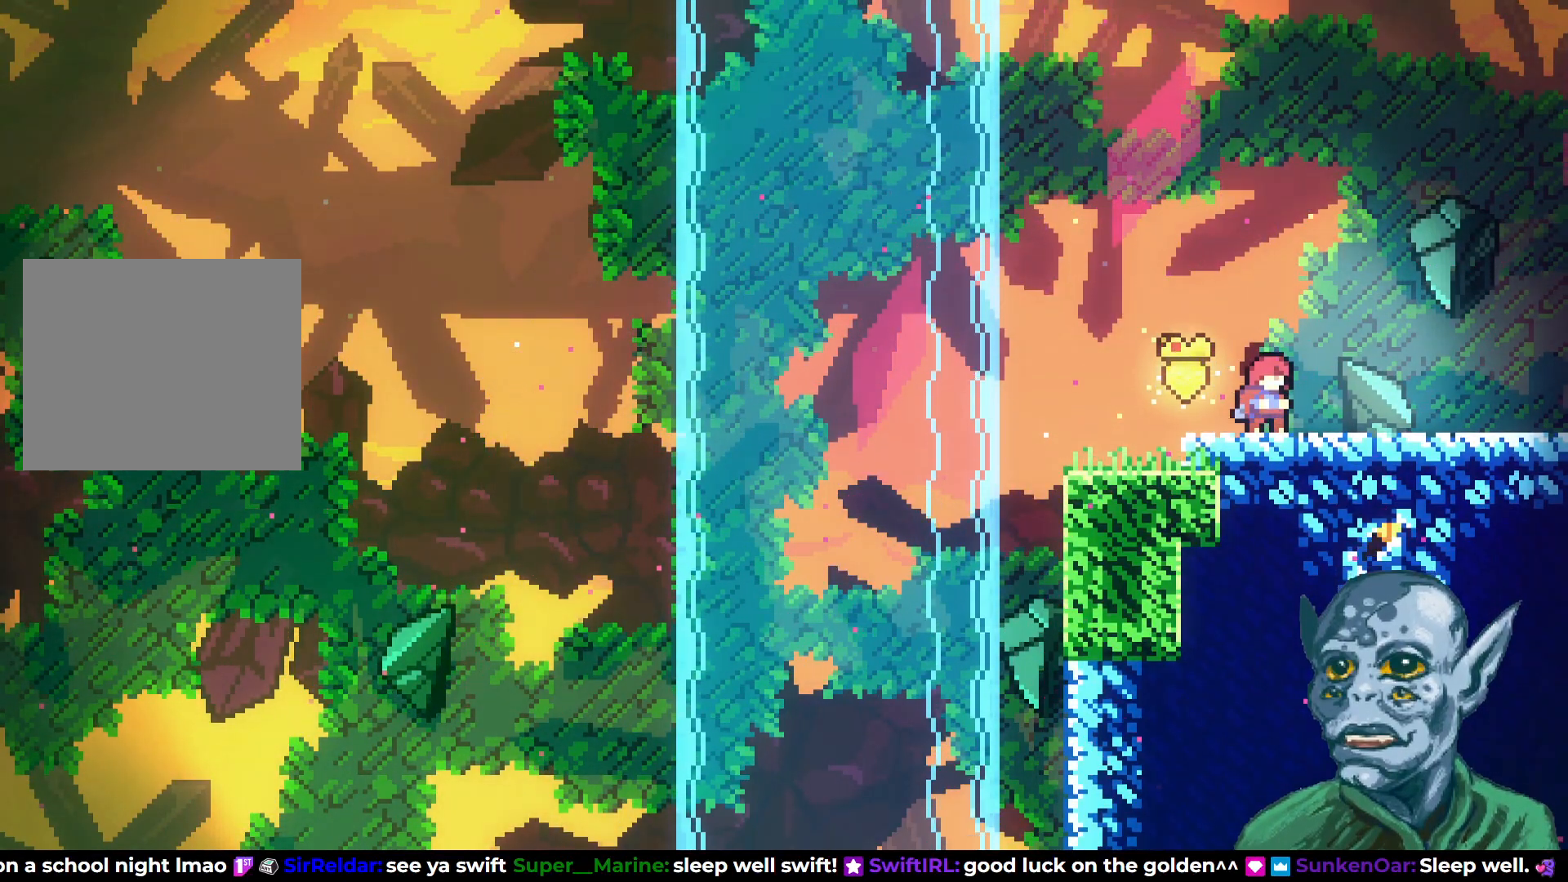
{"buttons": [], "left_stick": "center", "right_stick": "center", "events": []}
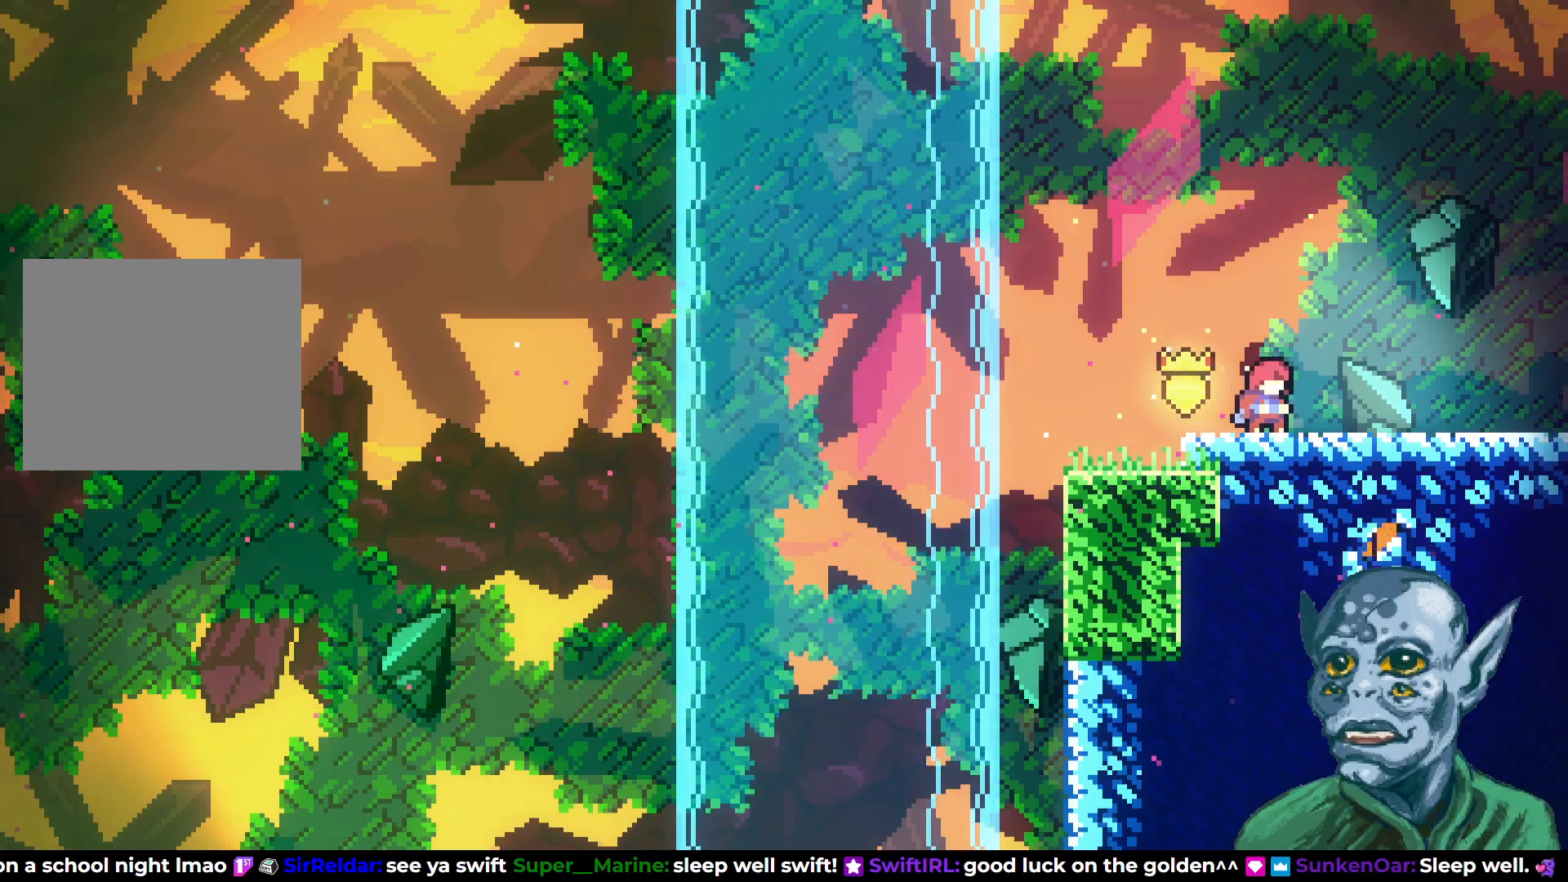
{"buttons": ["DPAD_RIGHT"], "left_stick": "center", "right_stick": "center", "events": [[250, "DPAD_RIGHT", "down"]]}
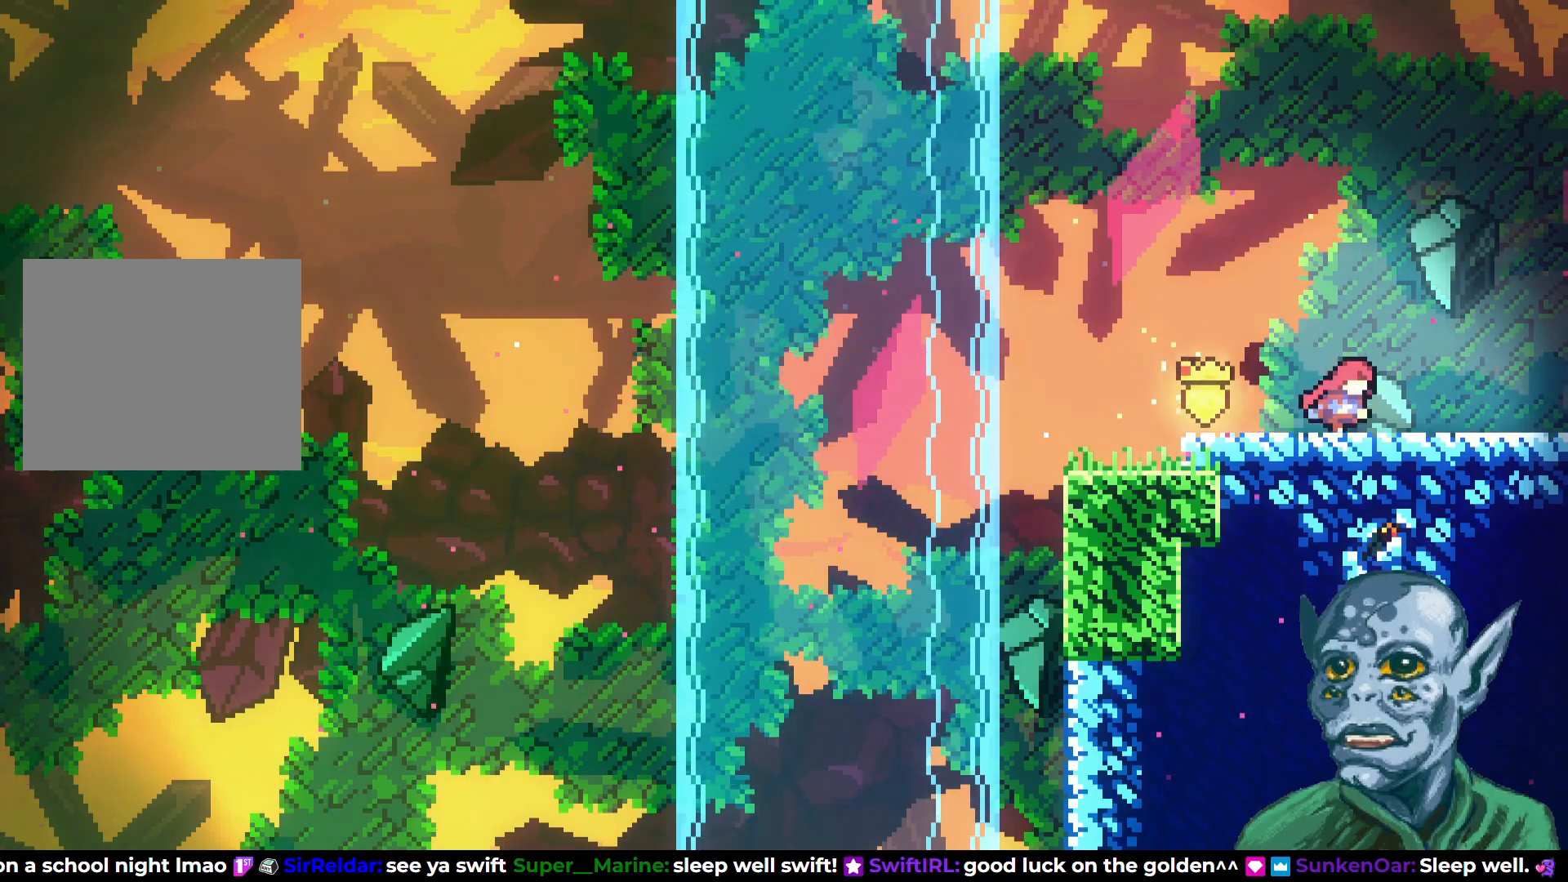
{"buttons": [], "left_stick": "center", "right_stick": "center", "events": [[33, "CROSS", "down"], [167, "CROSS", "up"], [467, "DPAD_RIGHT", "up"]]}
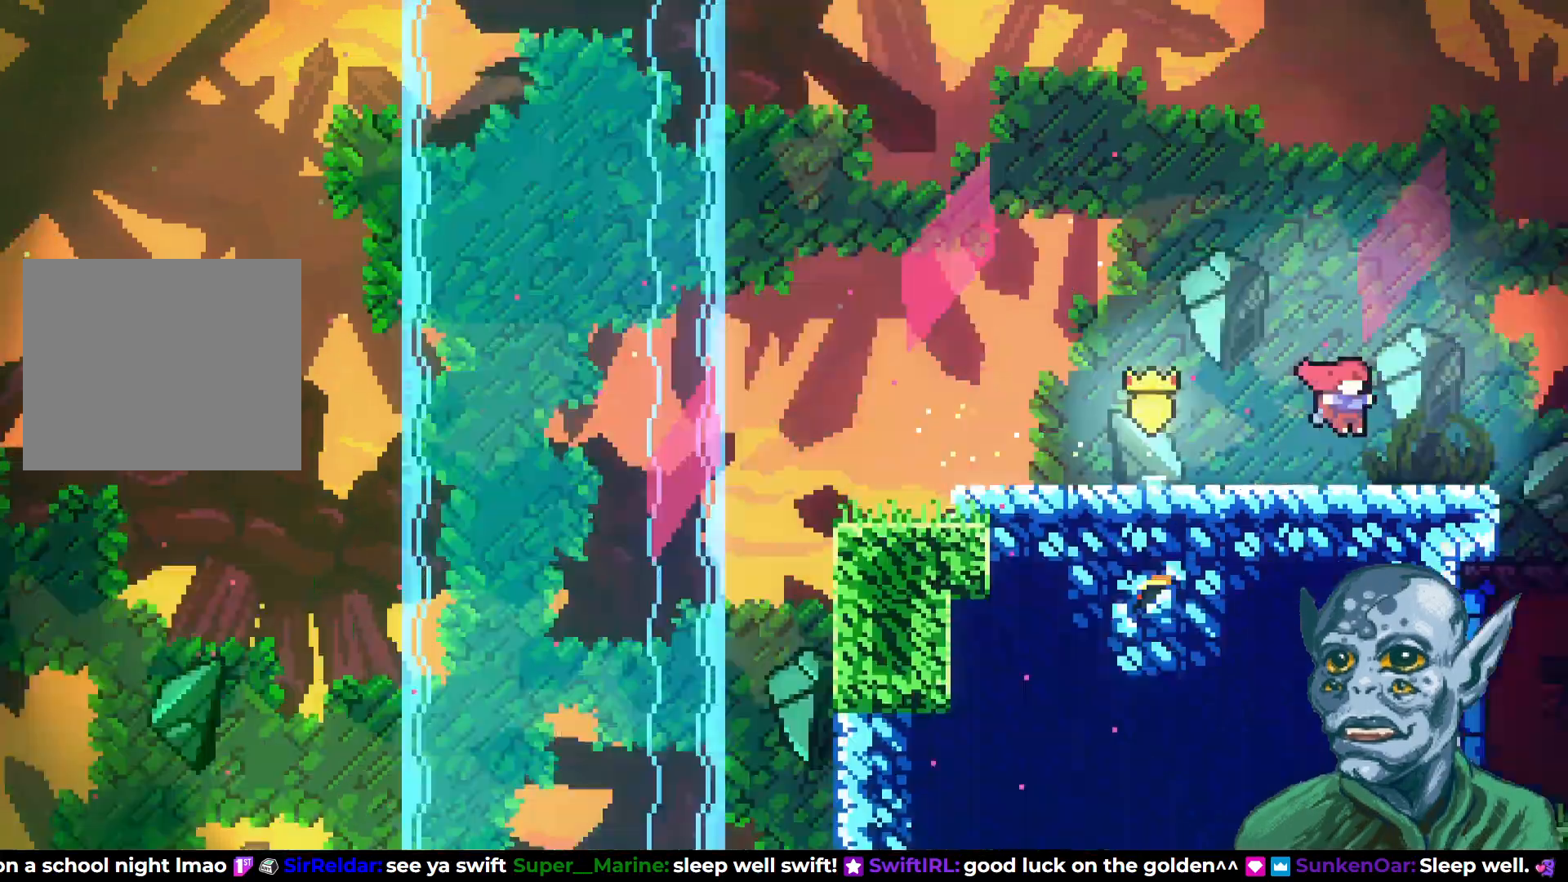
{"buttons": [], "left_stick": "center", "right_stick": "center", "events": []}